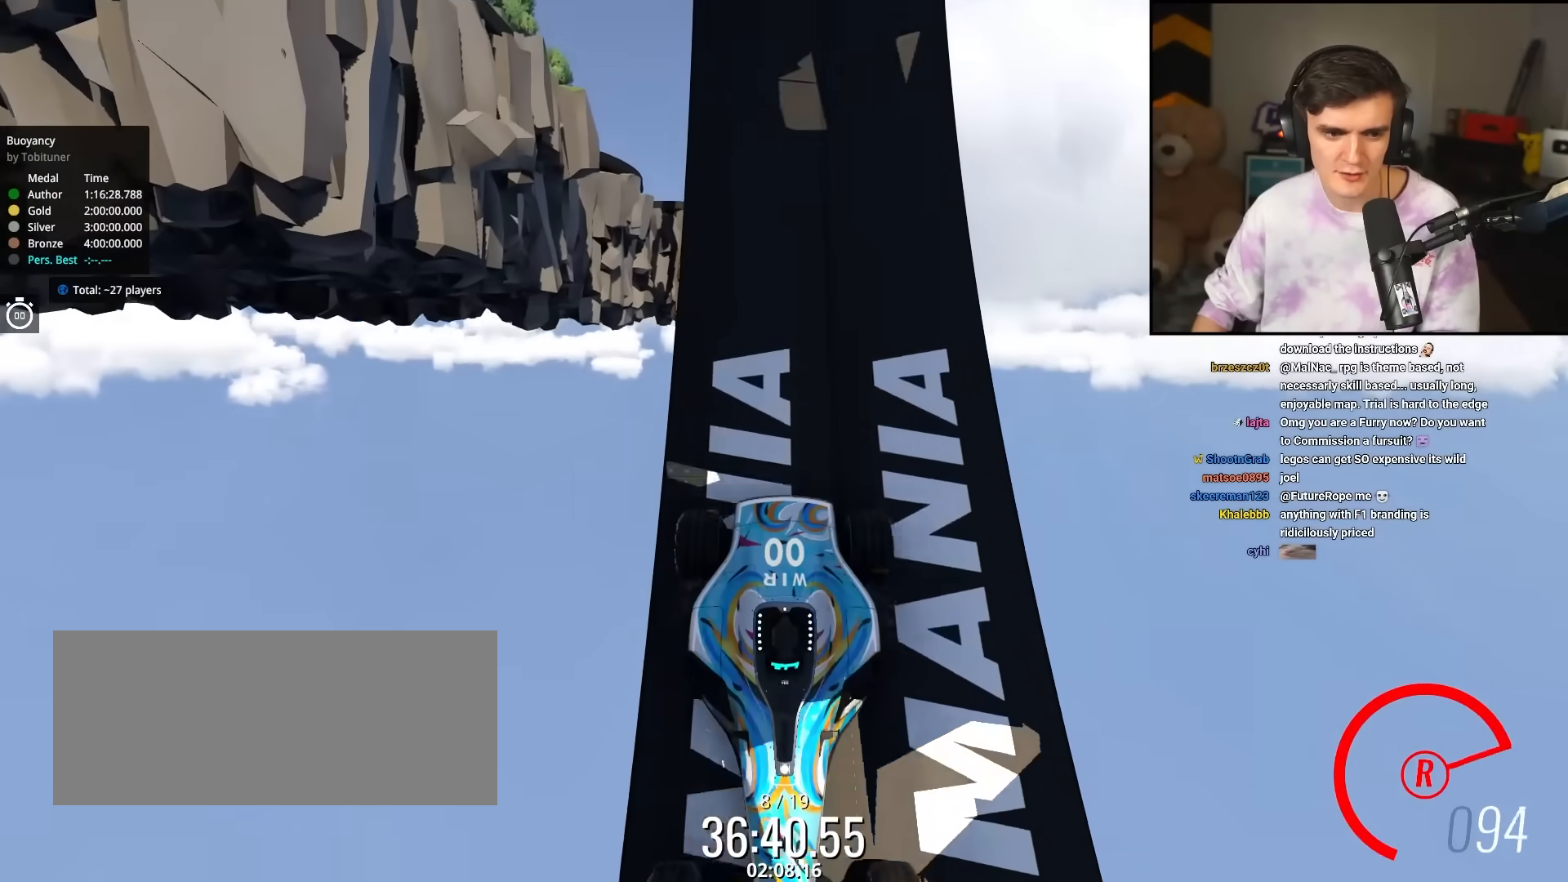
Gameplay with keyboard; each line is a JSON object with the keys held at the frame after it. "events" lists presses ("down") and releases ("up") of "brake", "down", "left", "right" and "up" between this image and that frame as [ms after this image, input, new state], when the widget could be followed in between. No other keys are recorded. Mouse input is not recorded. Key names are as the overlay labels them; some are game actions (e.g. jump) rather than physical keys.
{"keys": ["brake"], "events": []}
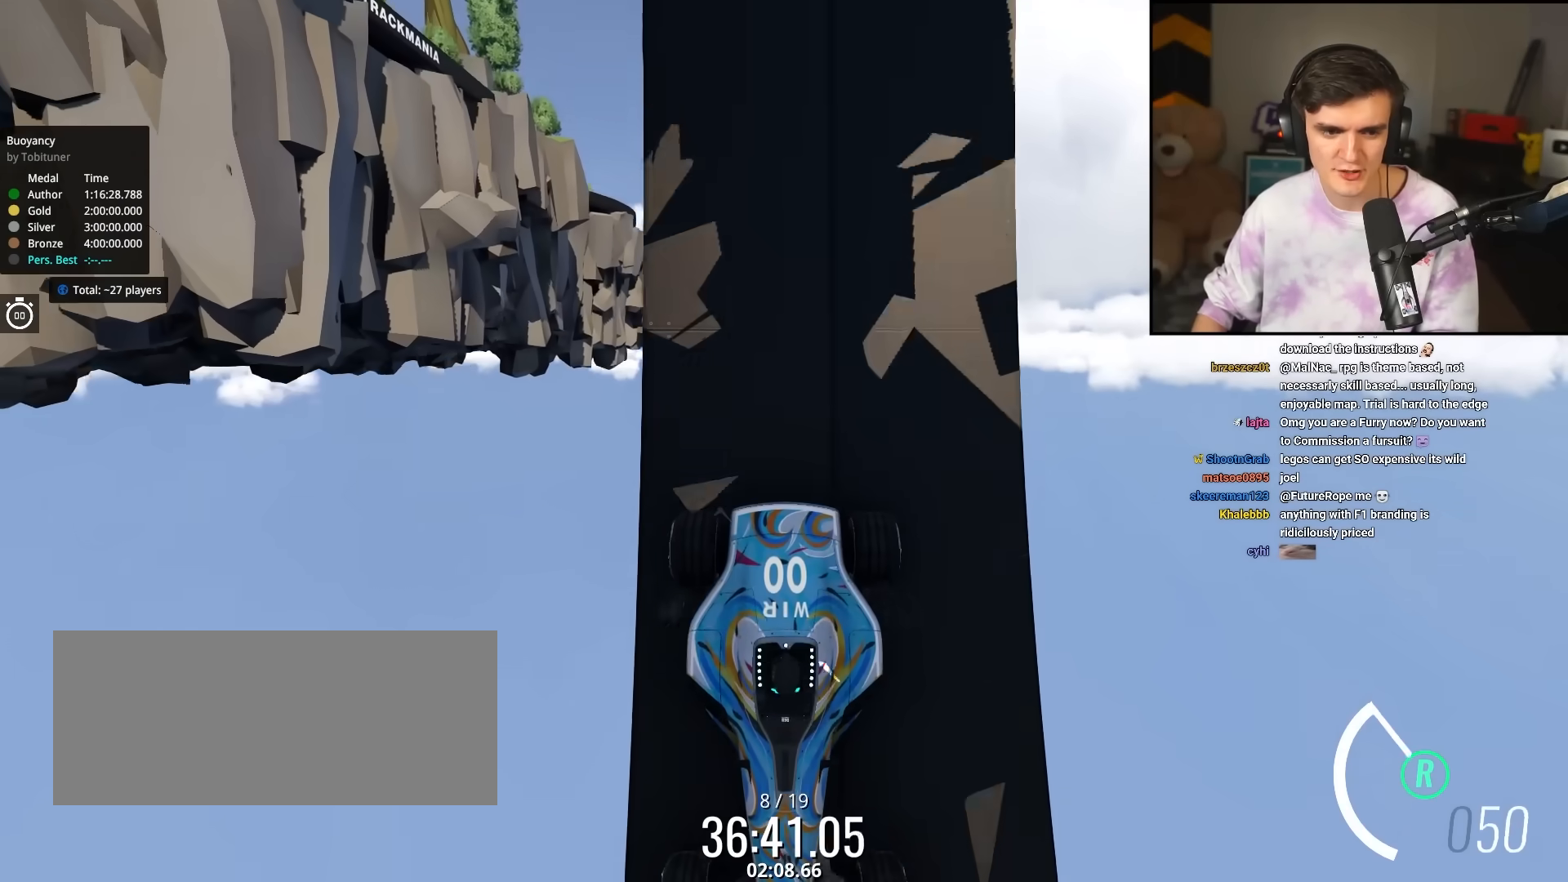
{"keys": ["brake"], "events": []}
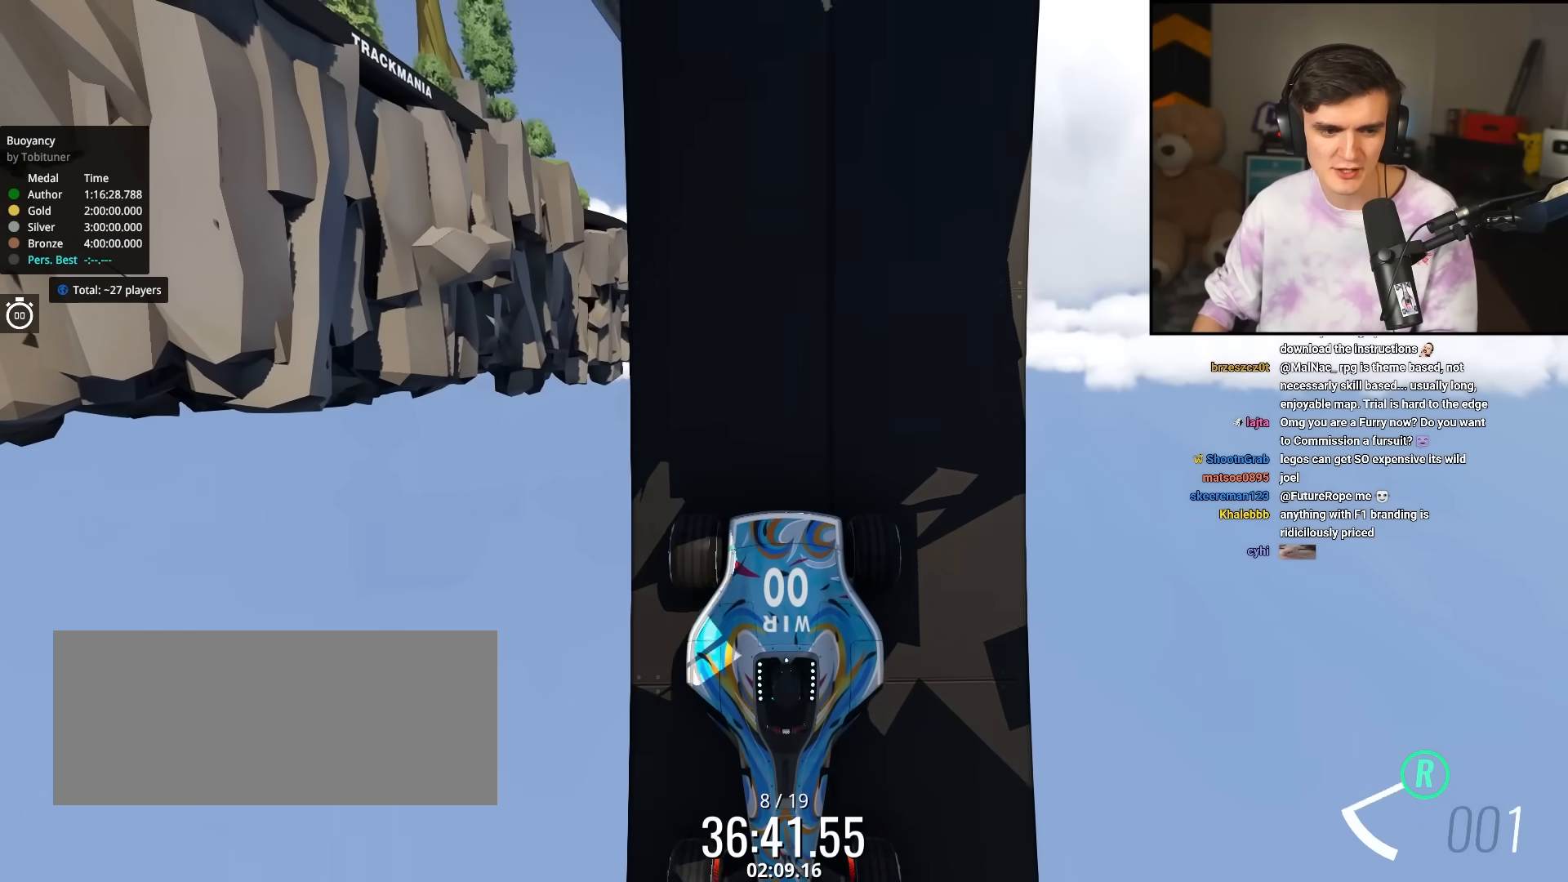
{"keys": ["up"], "events": [[83, "up", "down"], [133, "brake", "up"]]}
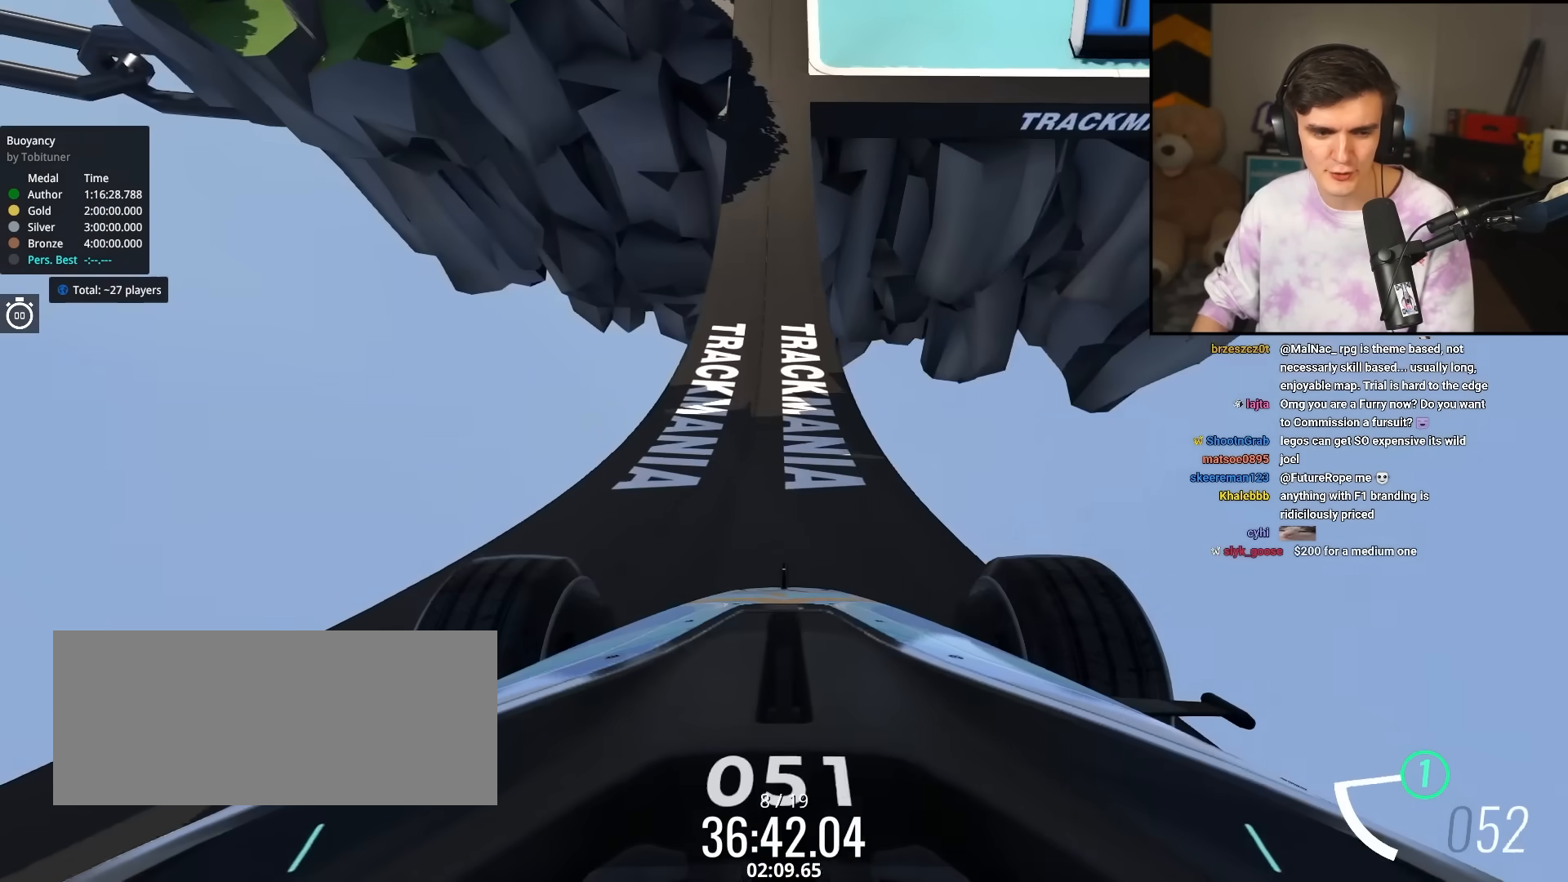
{"keys": ["up"], "events": [[383, "left", "down"], [433, "left", "up"]]}
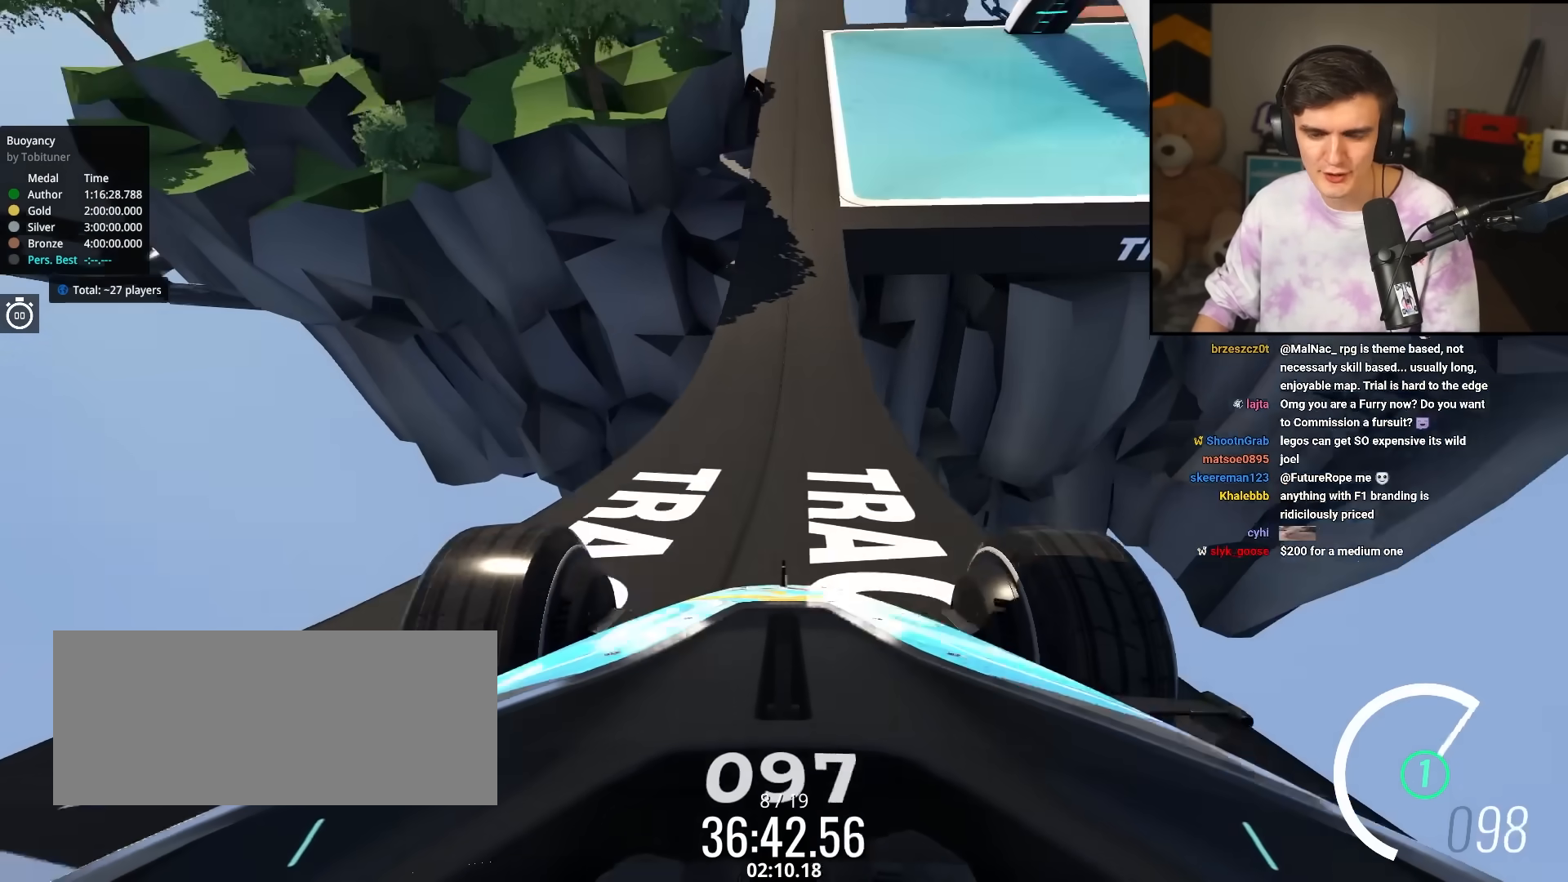
{"keys": ["up"], "events": []}
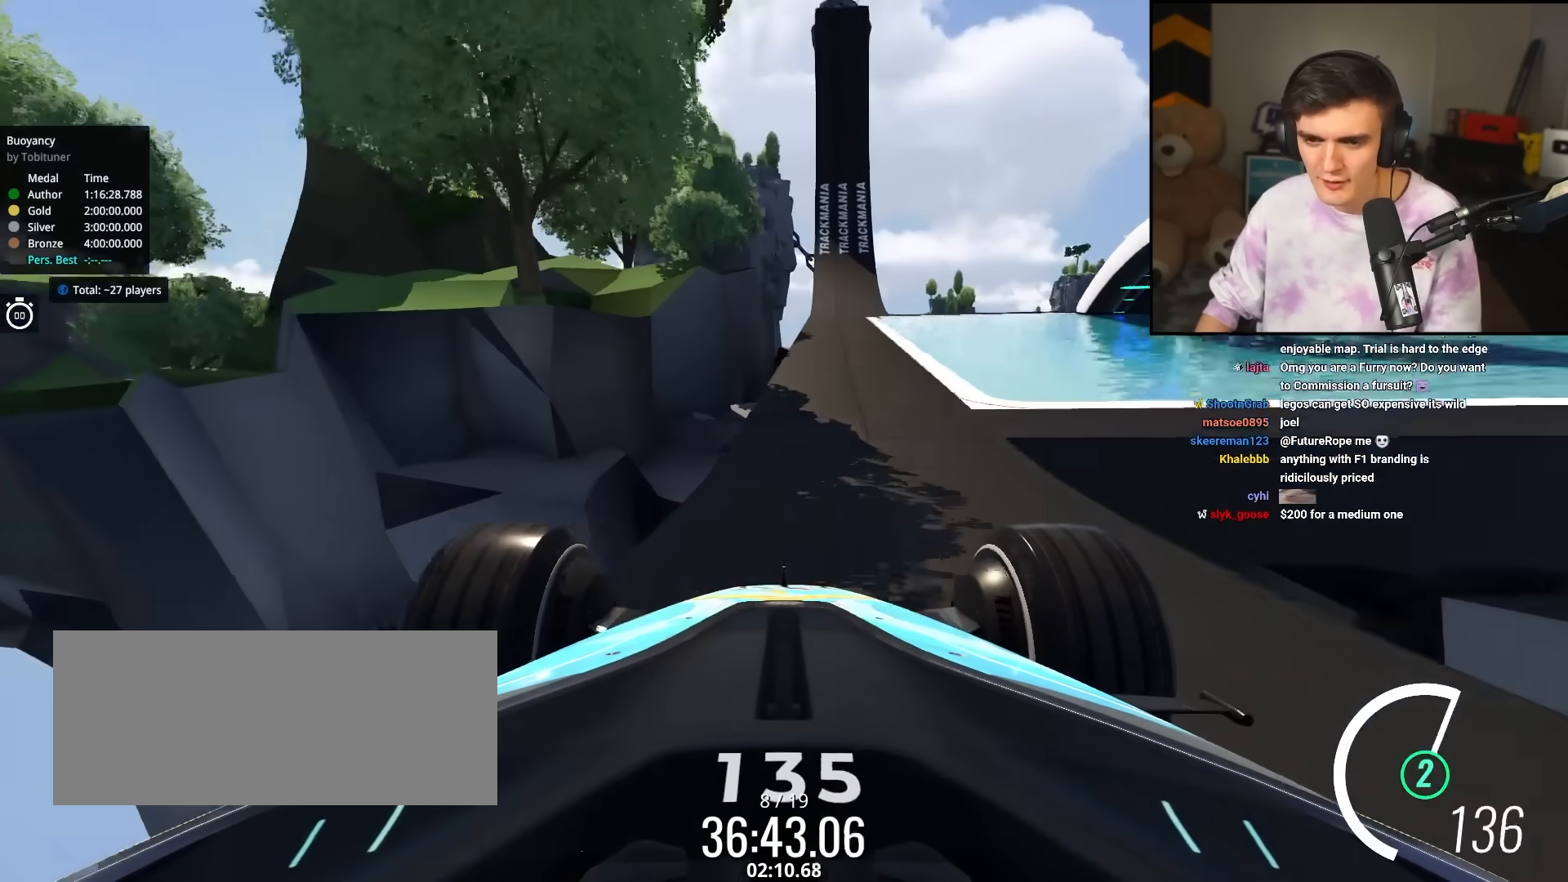
{"keys": ["up"], "events": [[33, "right", "down"], [133, "right", "up"], [267, "right", "down"], [317, "right", "up"], [450, "left", "down"], [500, "left", "up"]]}
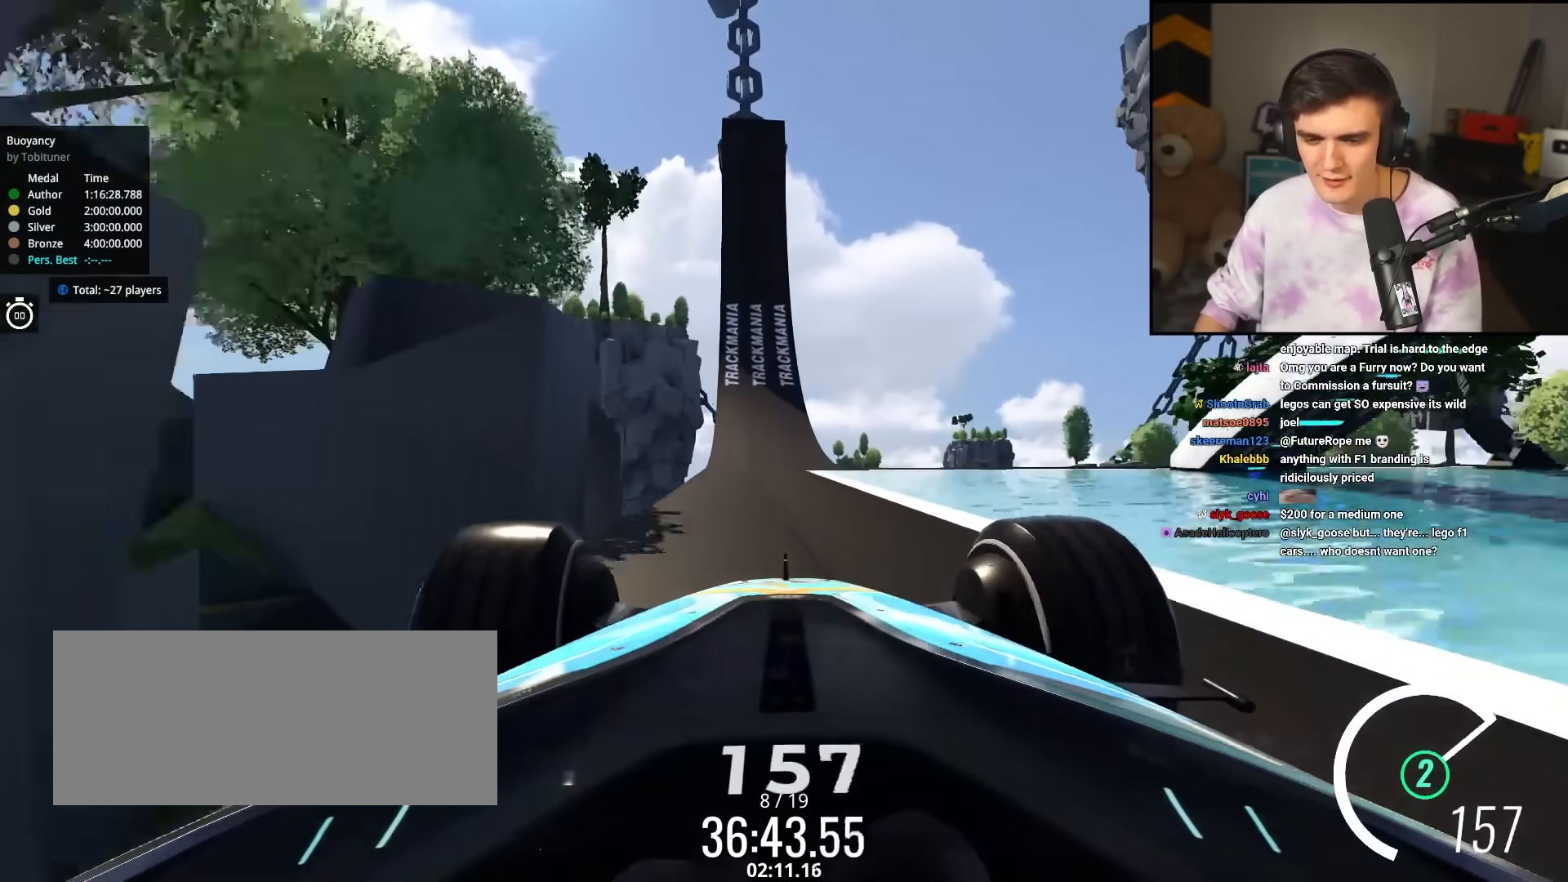
{"keys": ["up"], "events": [[283, "left", "down"], [383, "left", "up"]]}
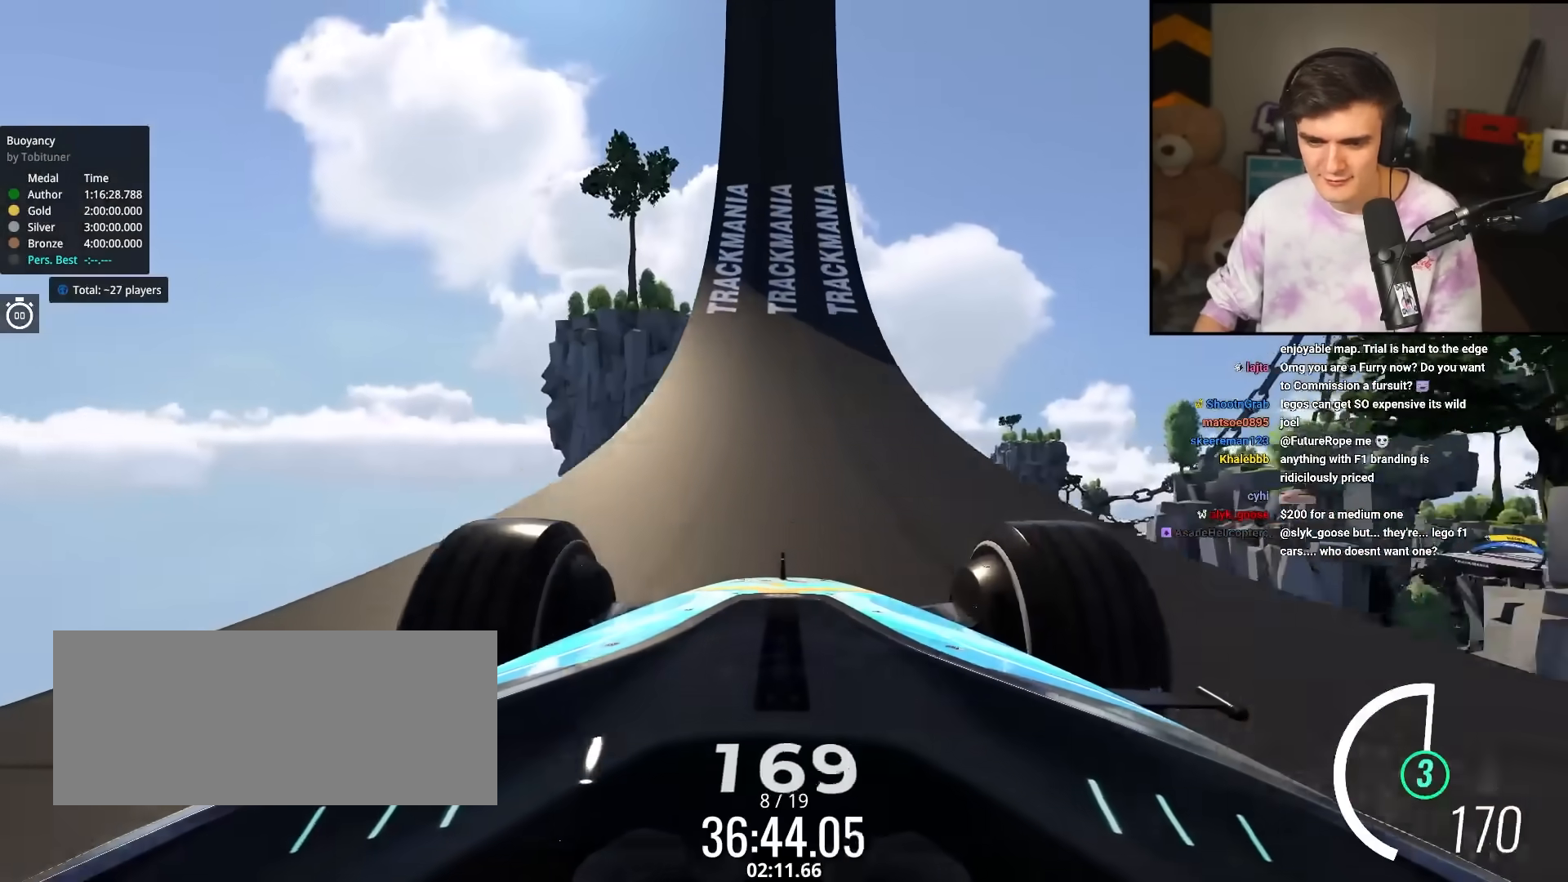
{"keys": ["left", "up"], "events": [[117, "right", "down"], [167, "right", "up"], [483, "left", "down"]]}
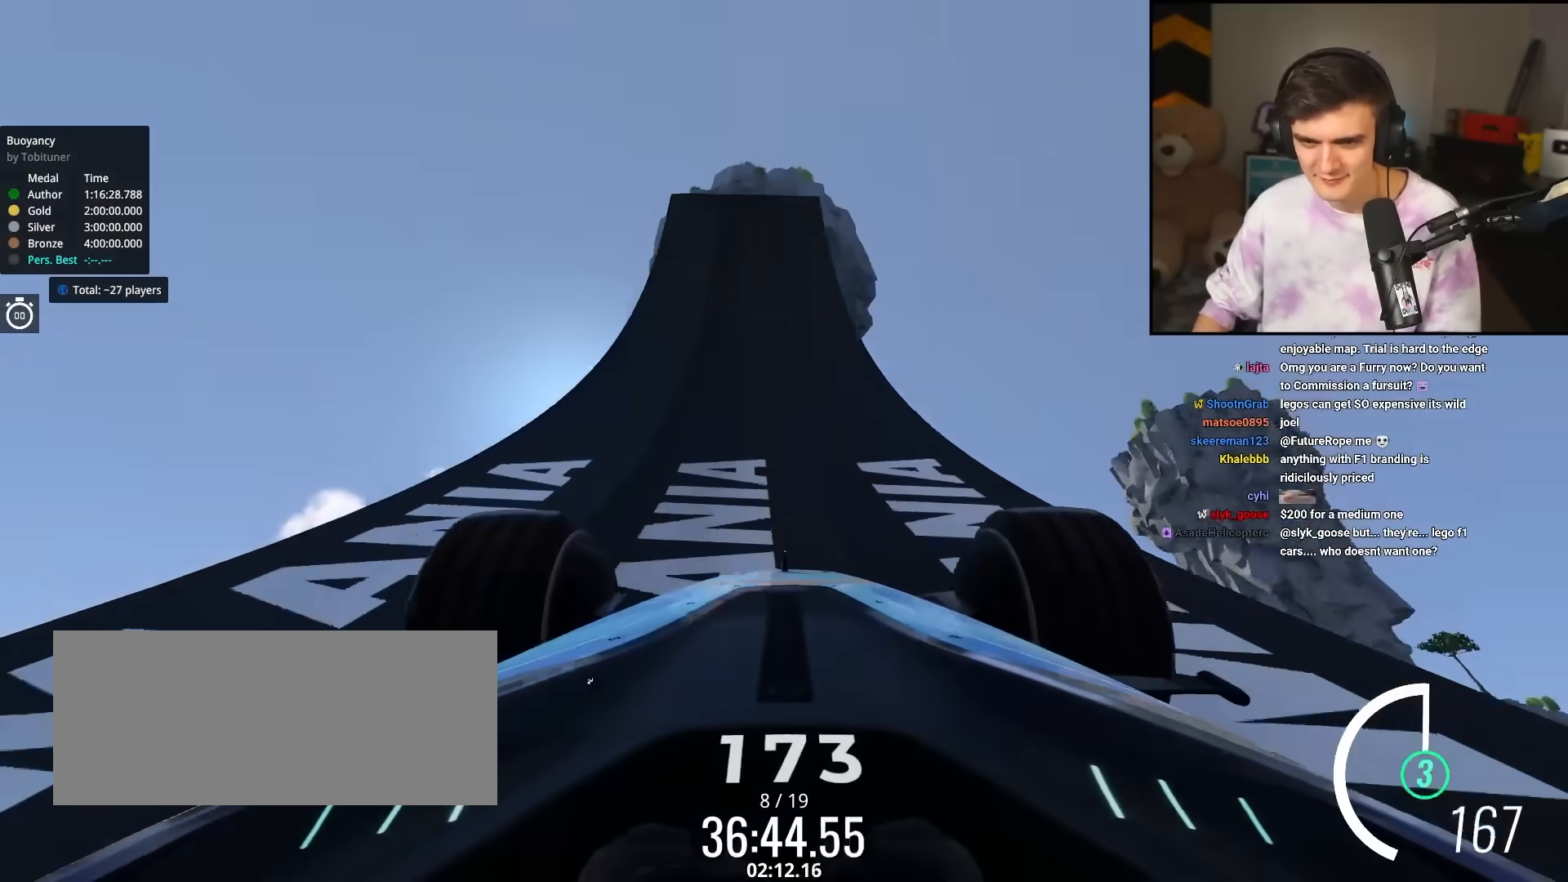
{"keys": ["left", "up"], "events": [[33, "left", "up"], [417, "left", "down"]]}
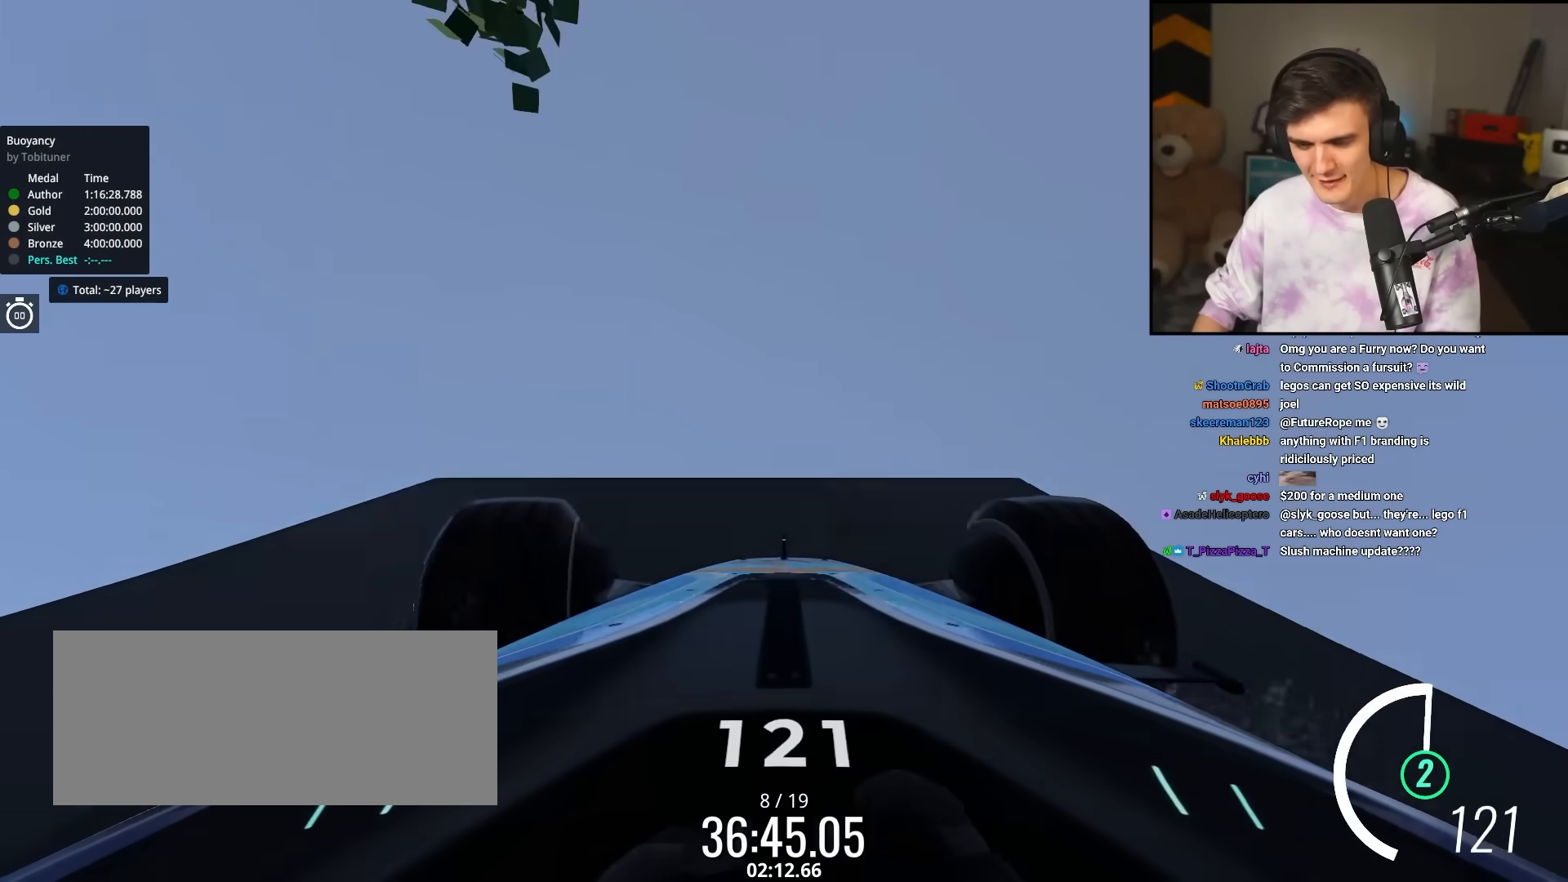
{"keys": ["brake", "left", "up"], "events": [[100, "brake", "down"]]}
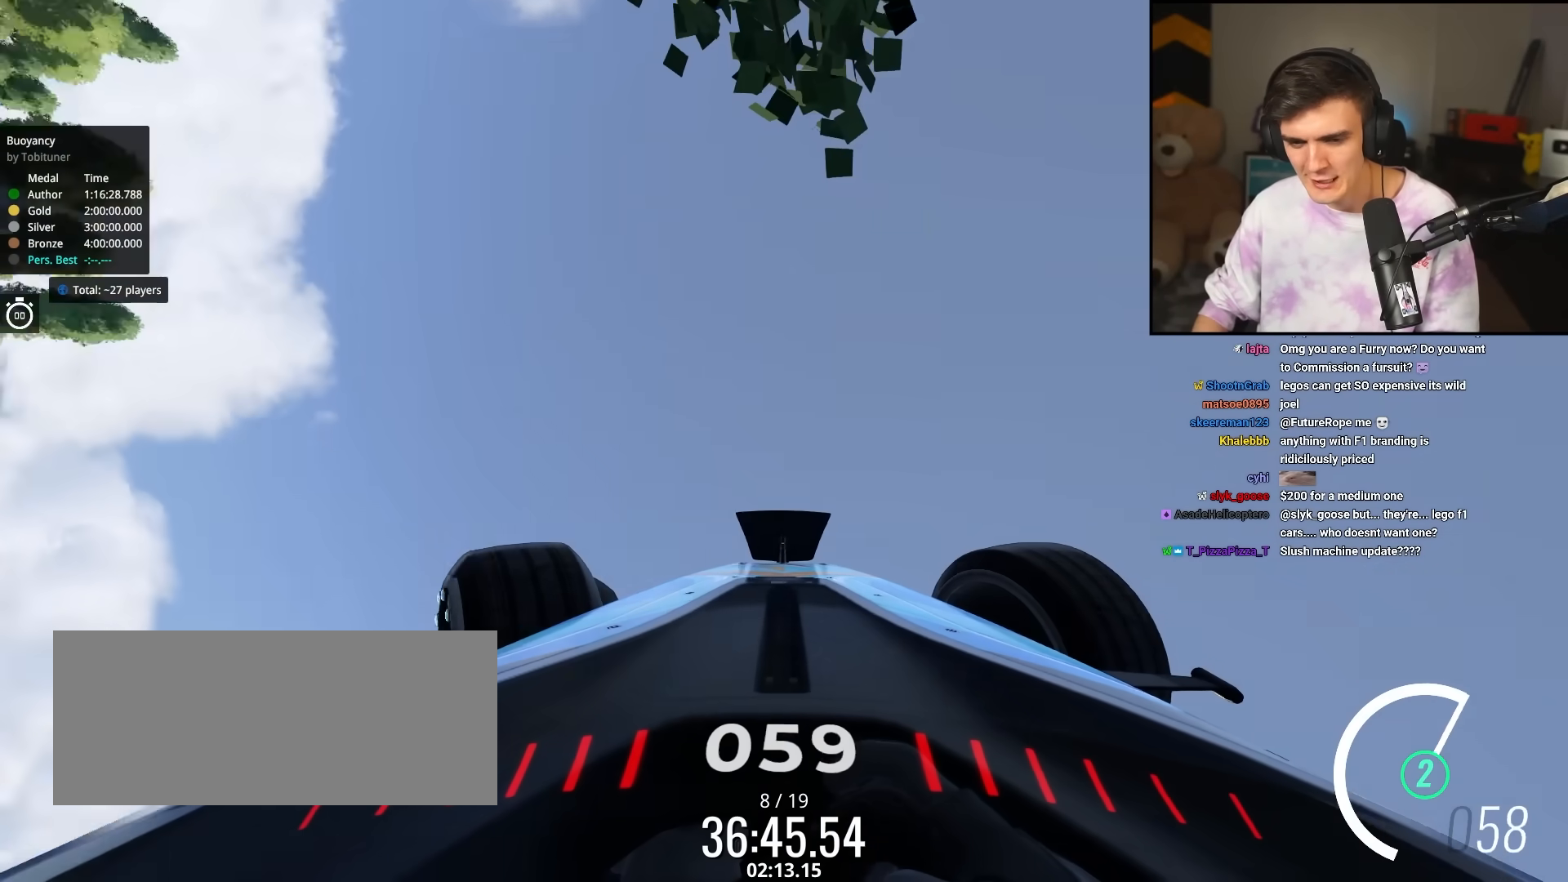
{"keys": ["left", "up"], "events": [[350, "brake", "up"]]}
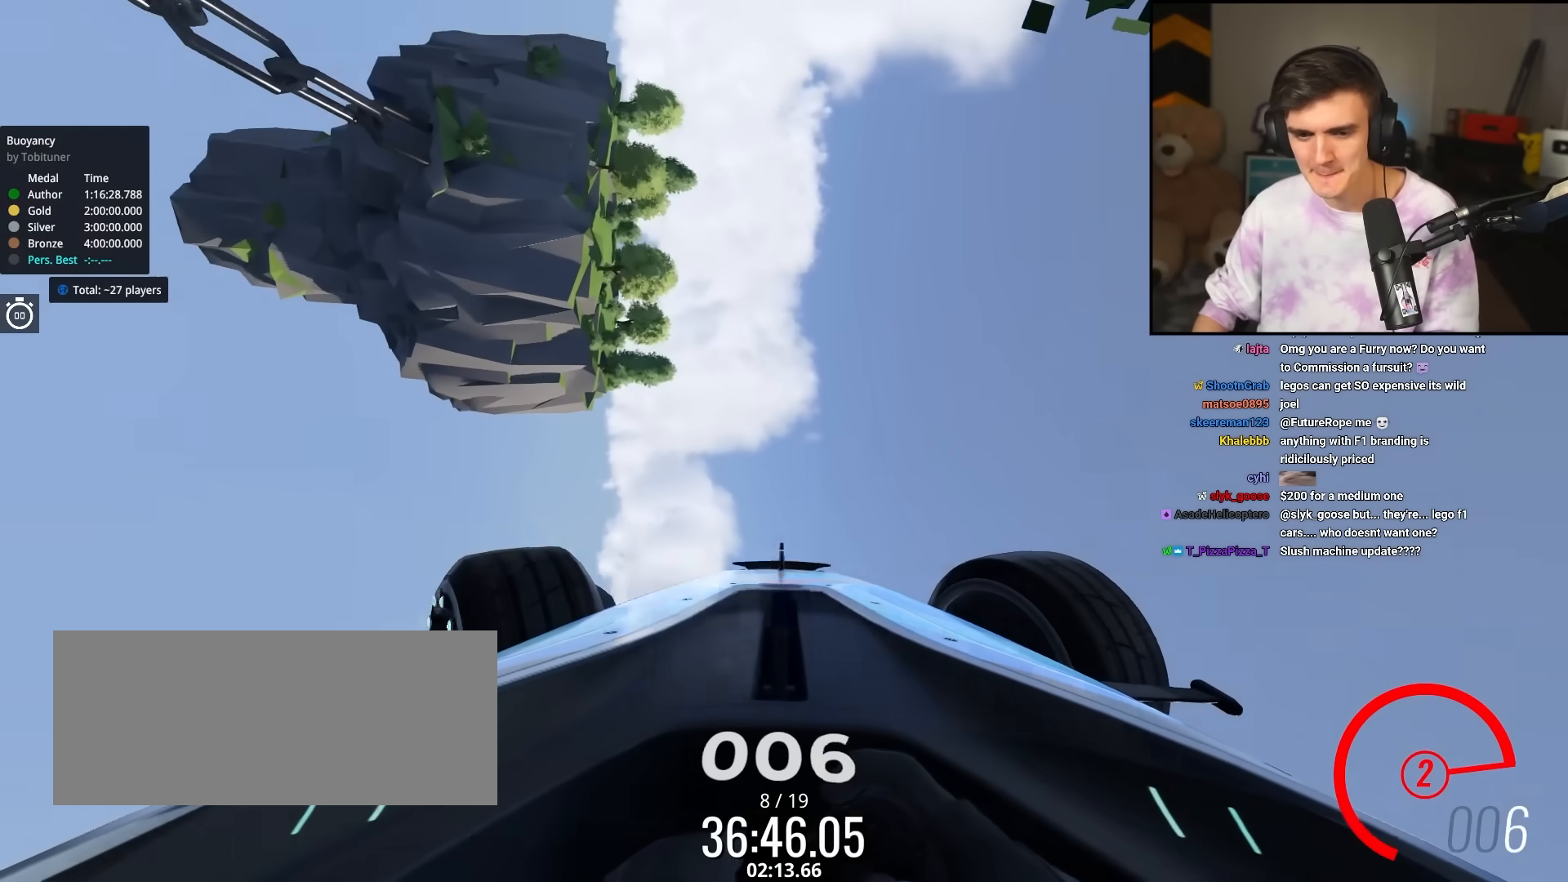
{"keys": ["left", "up"], "events": []}
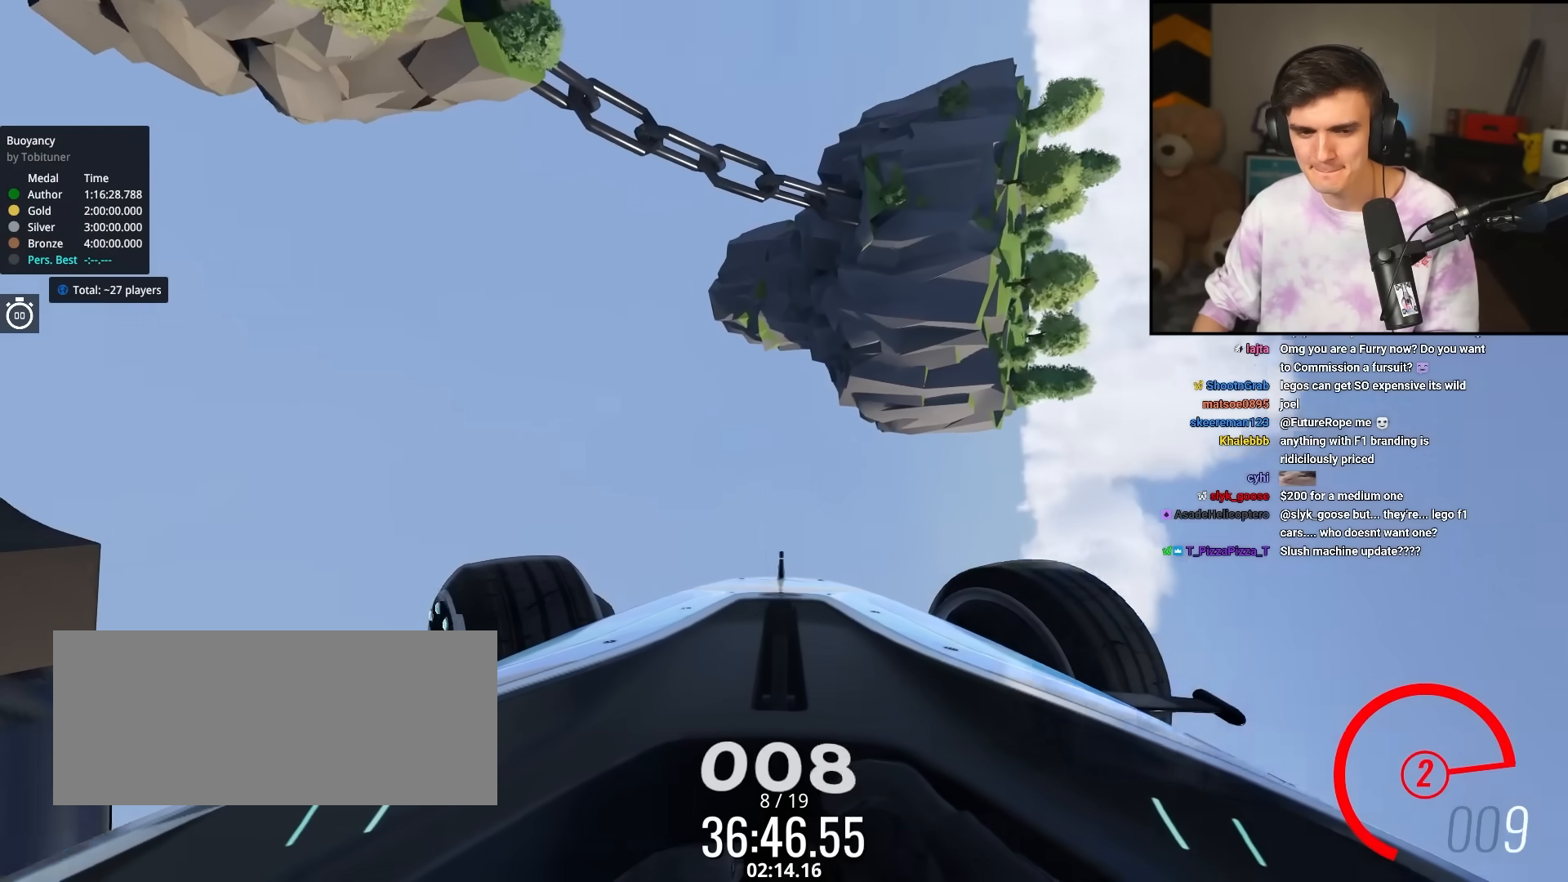
{"keys": ["up"], "events": [[200, "left", "up"], [233, "right", "down"], [383, "right", "up"]]}
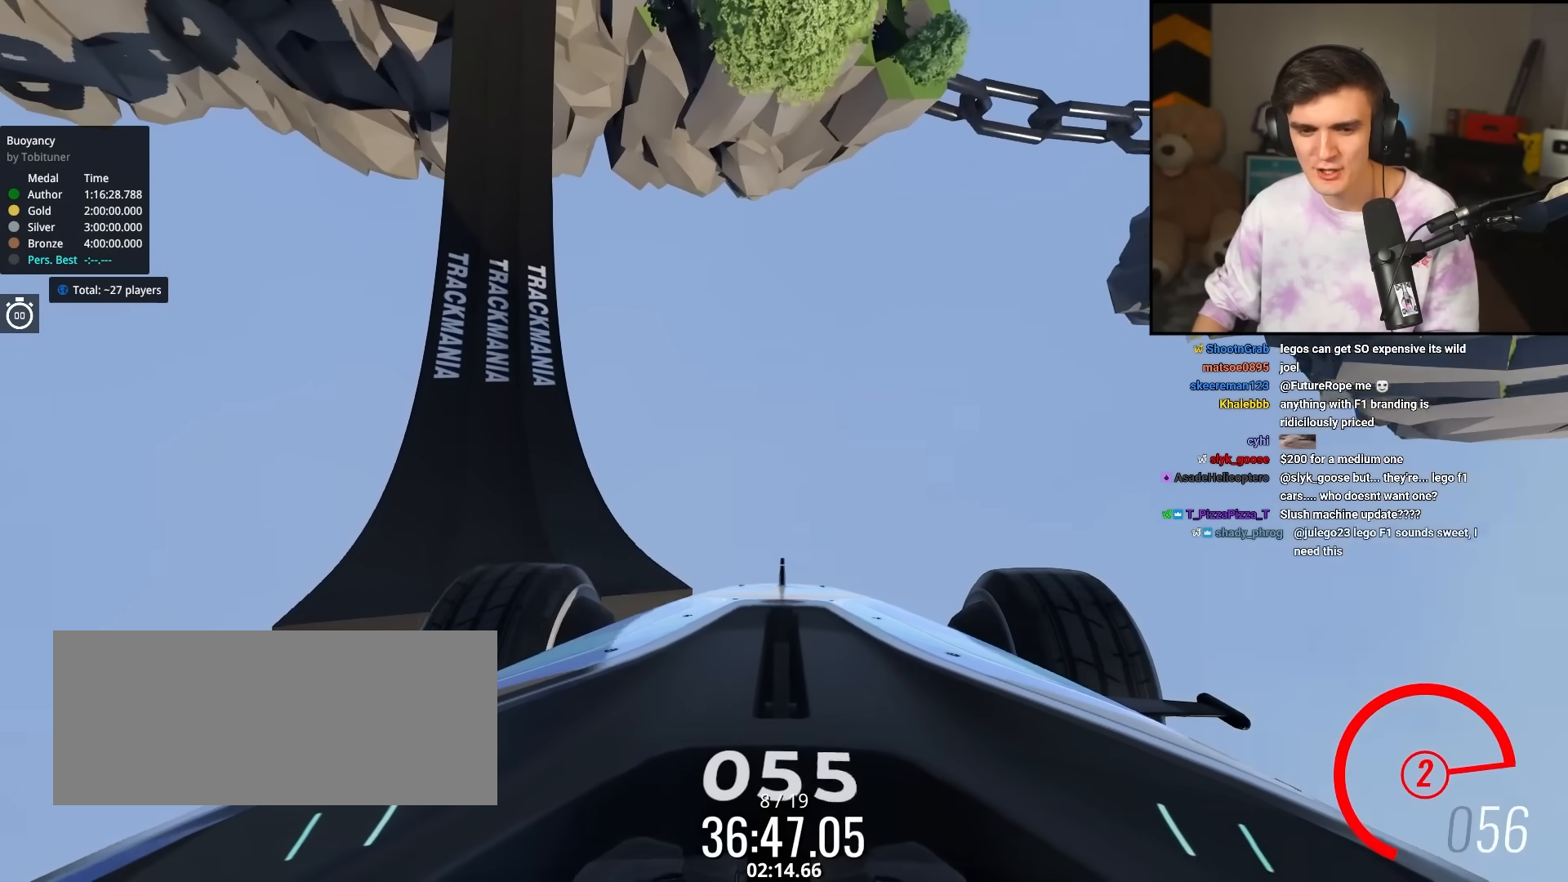
{"keys": ["right", "up"], "events": [[117, "right", "down"]]}
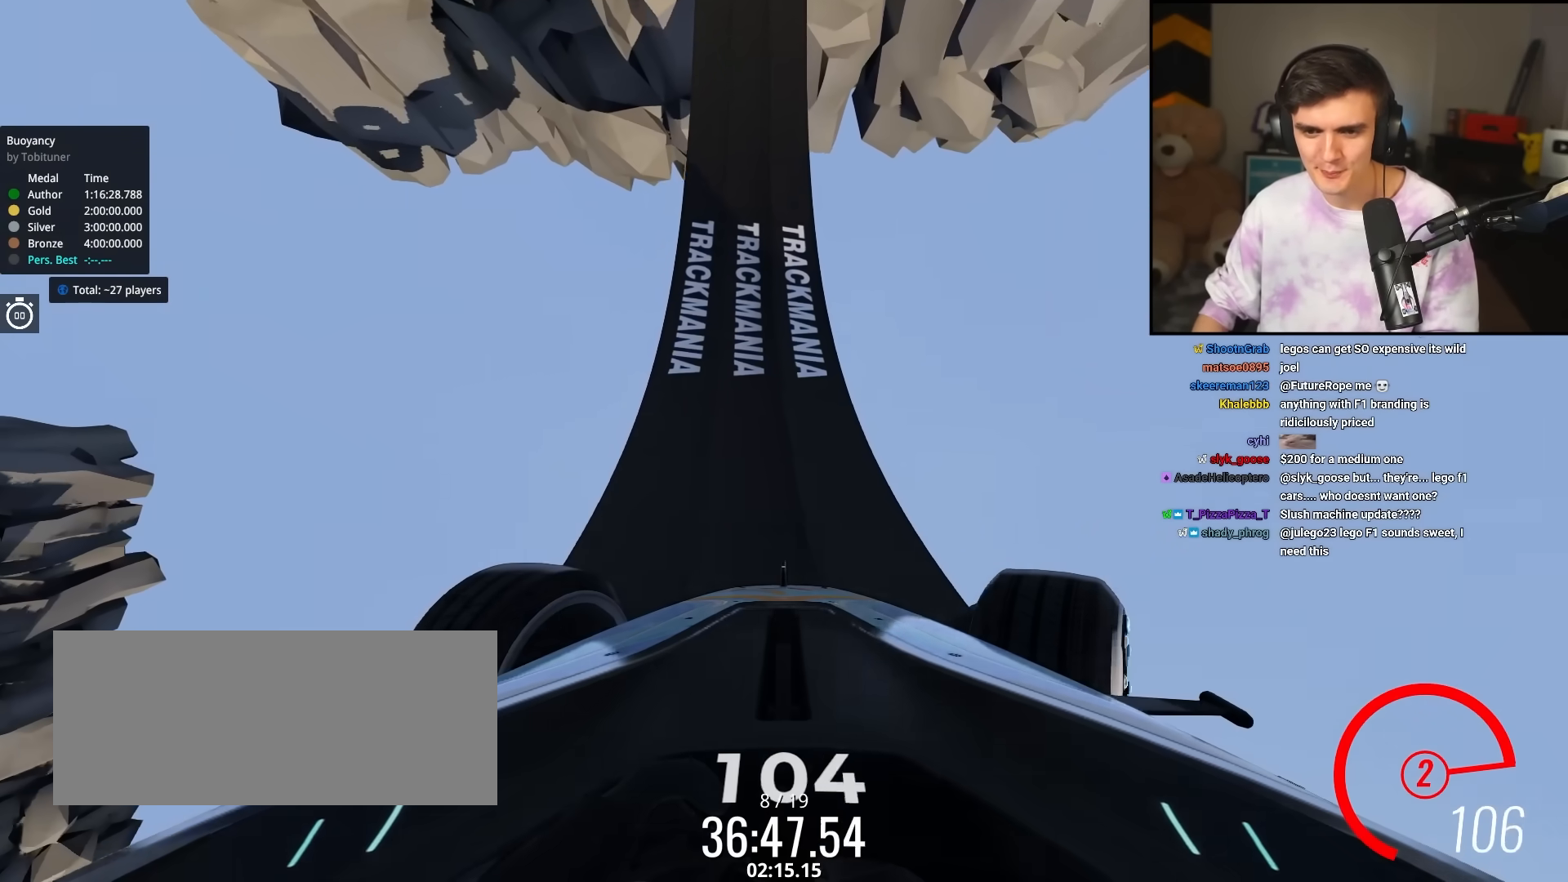
{"keys": ["up"], "events": [[417, "right", "up"]]}
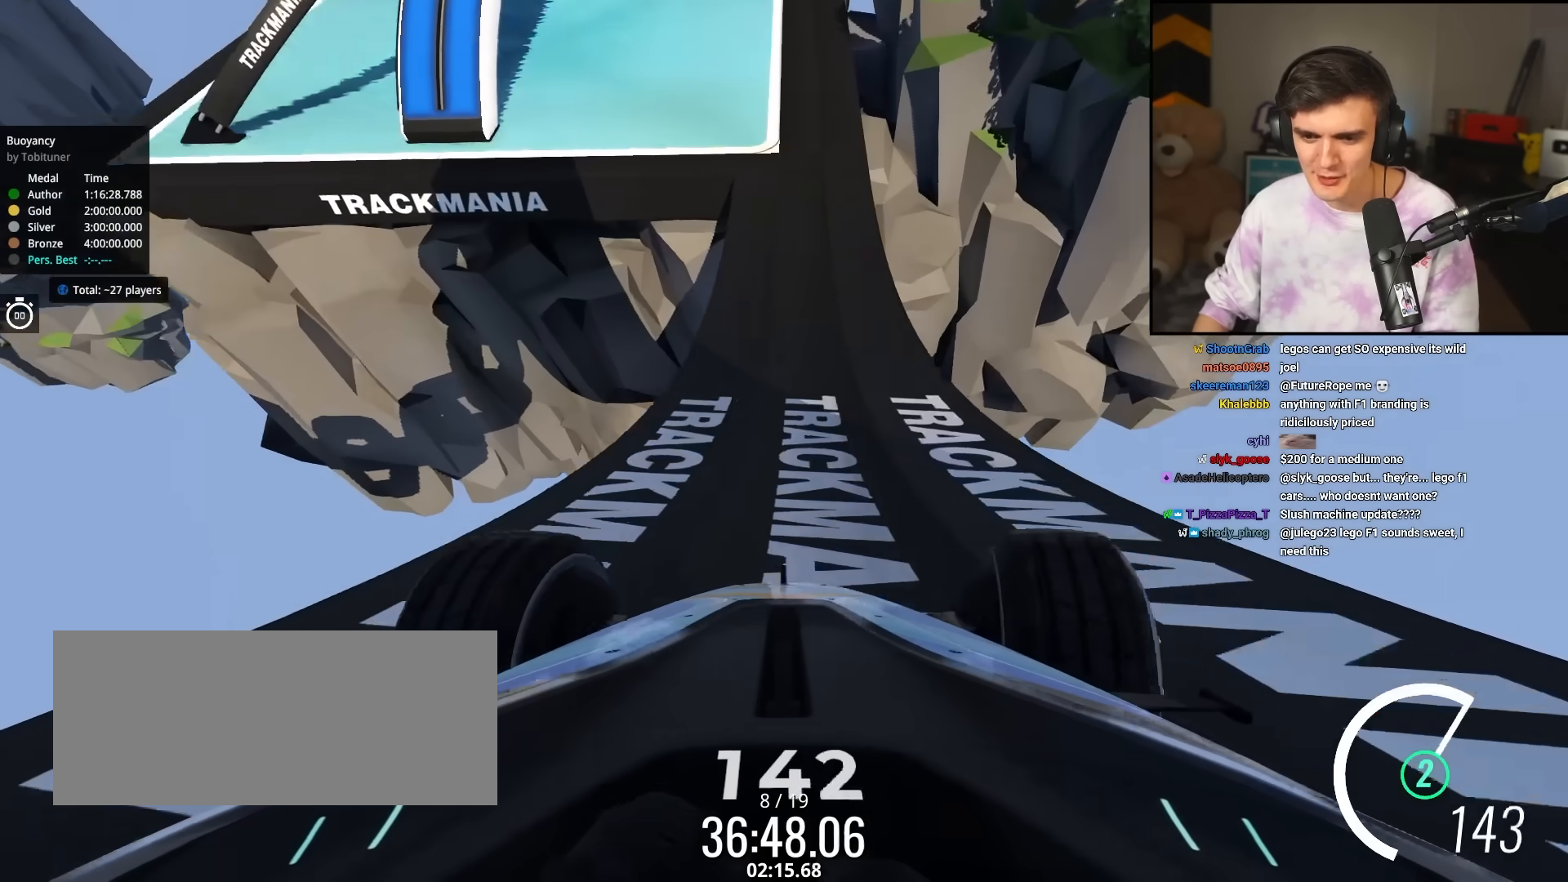
{"keys": ["right", "up"], "events": [[133, "left", "down"], [200, "left", "up"], [417, "right", "down"]]}
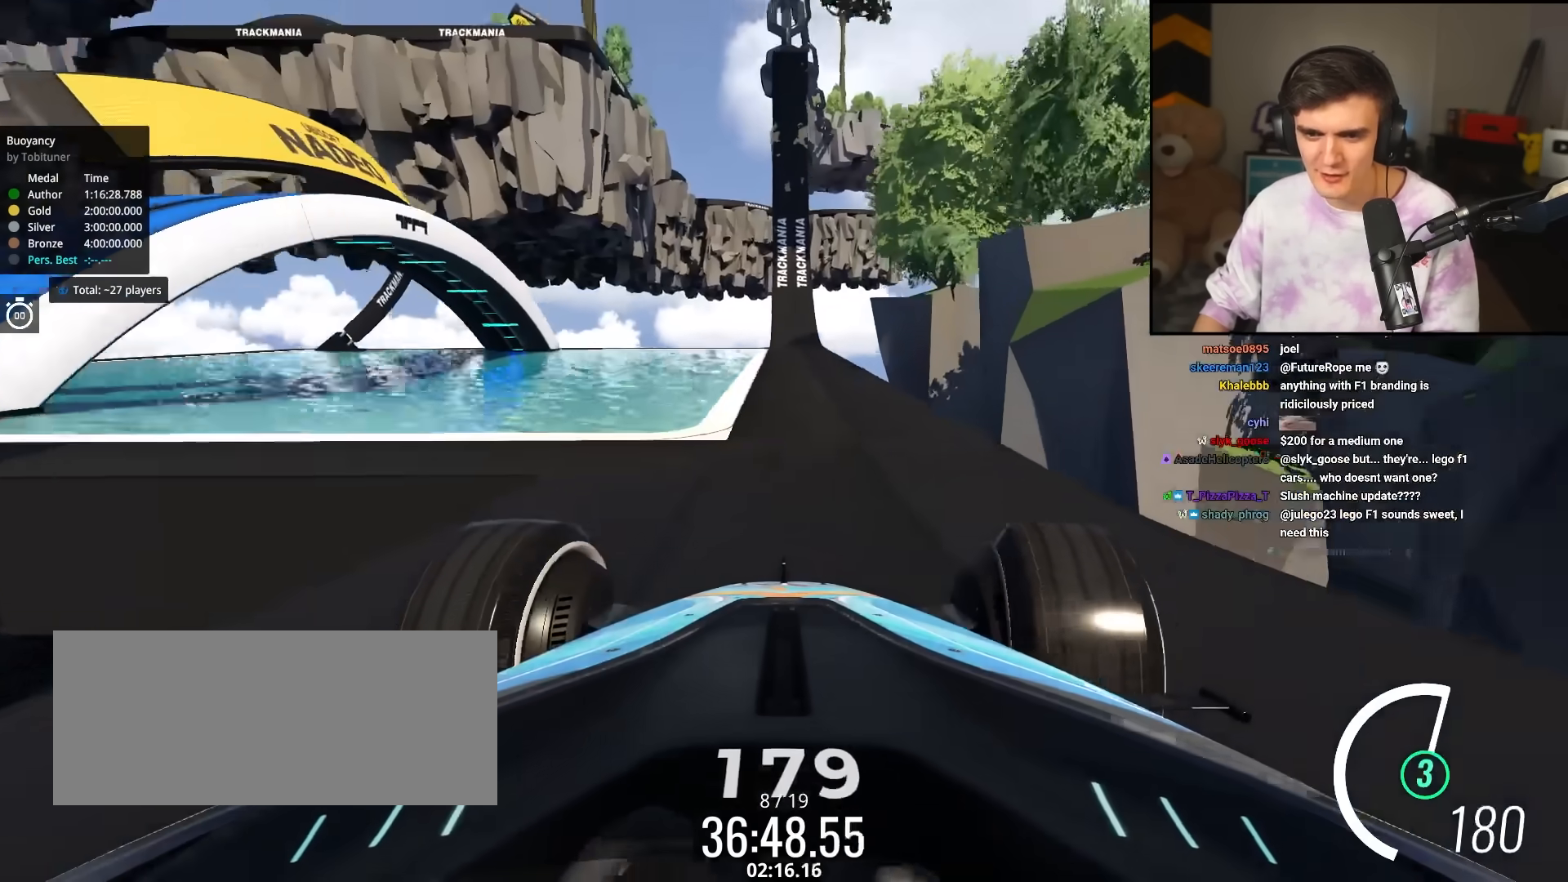
{"keys": ["up"], "events": [[17, "right", "up"], [117, "left", "down"], [167, "left", "up"], [400, "right", "down"], [483, "right", "up"]]}
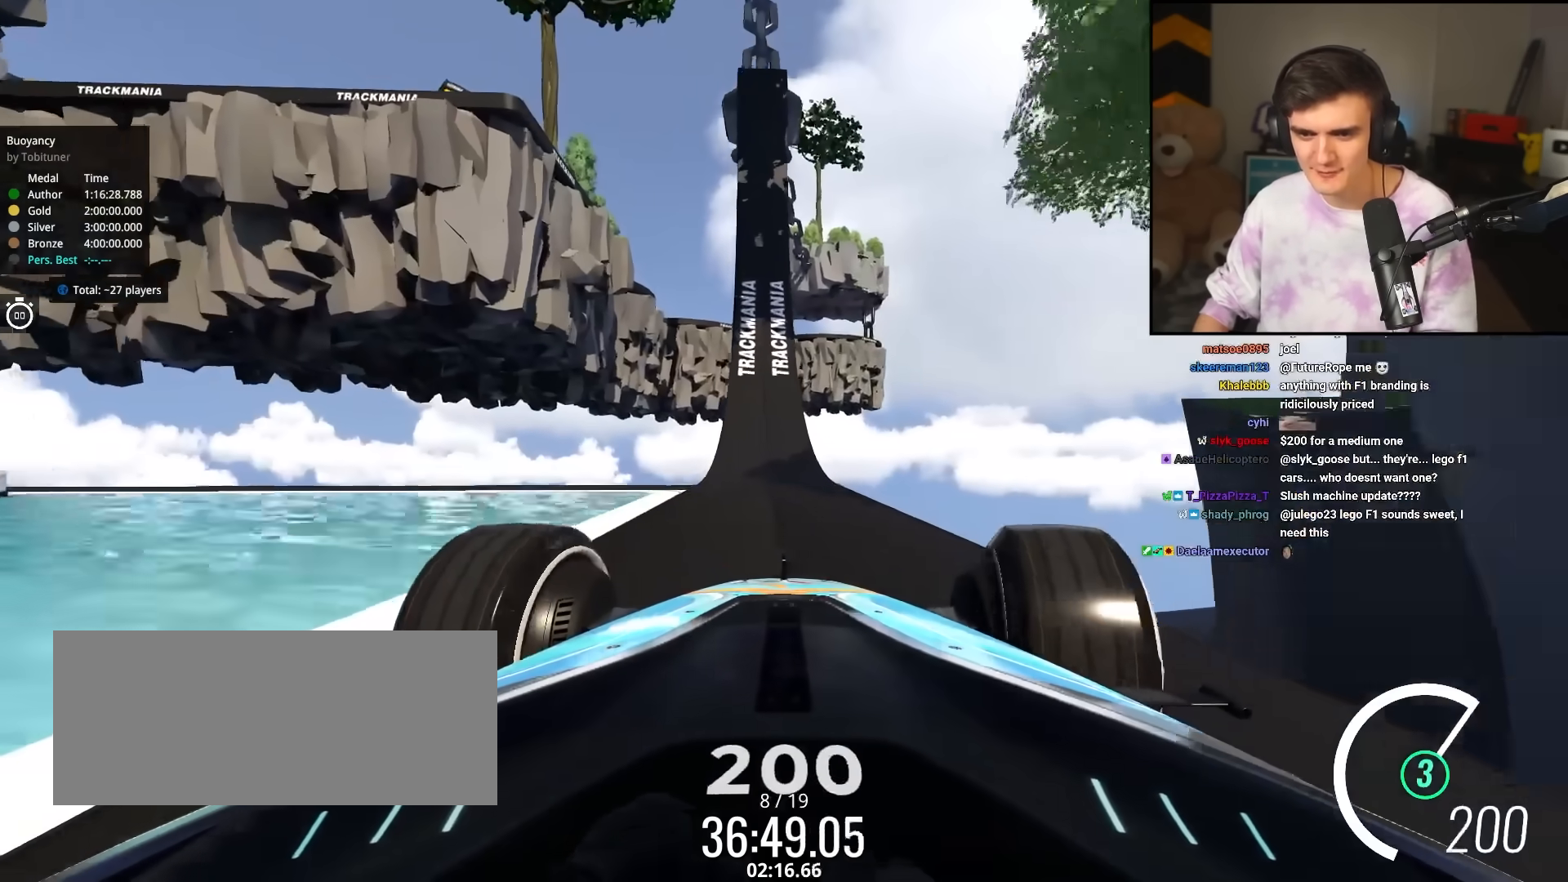
{"keys": ["up"], "events": [[33, "left", "down"], [133, "left", "up"], [417, "left", "down"], [500, "left", "up"]]}
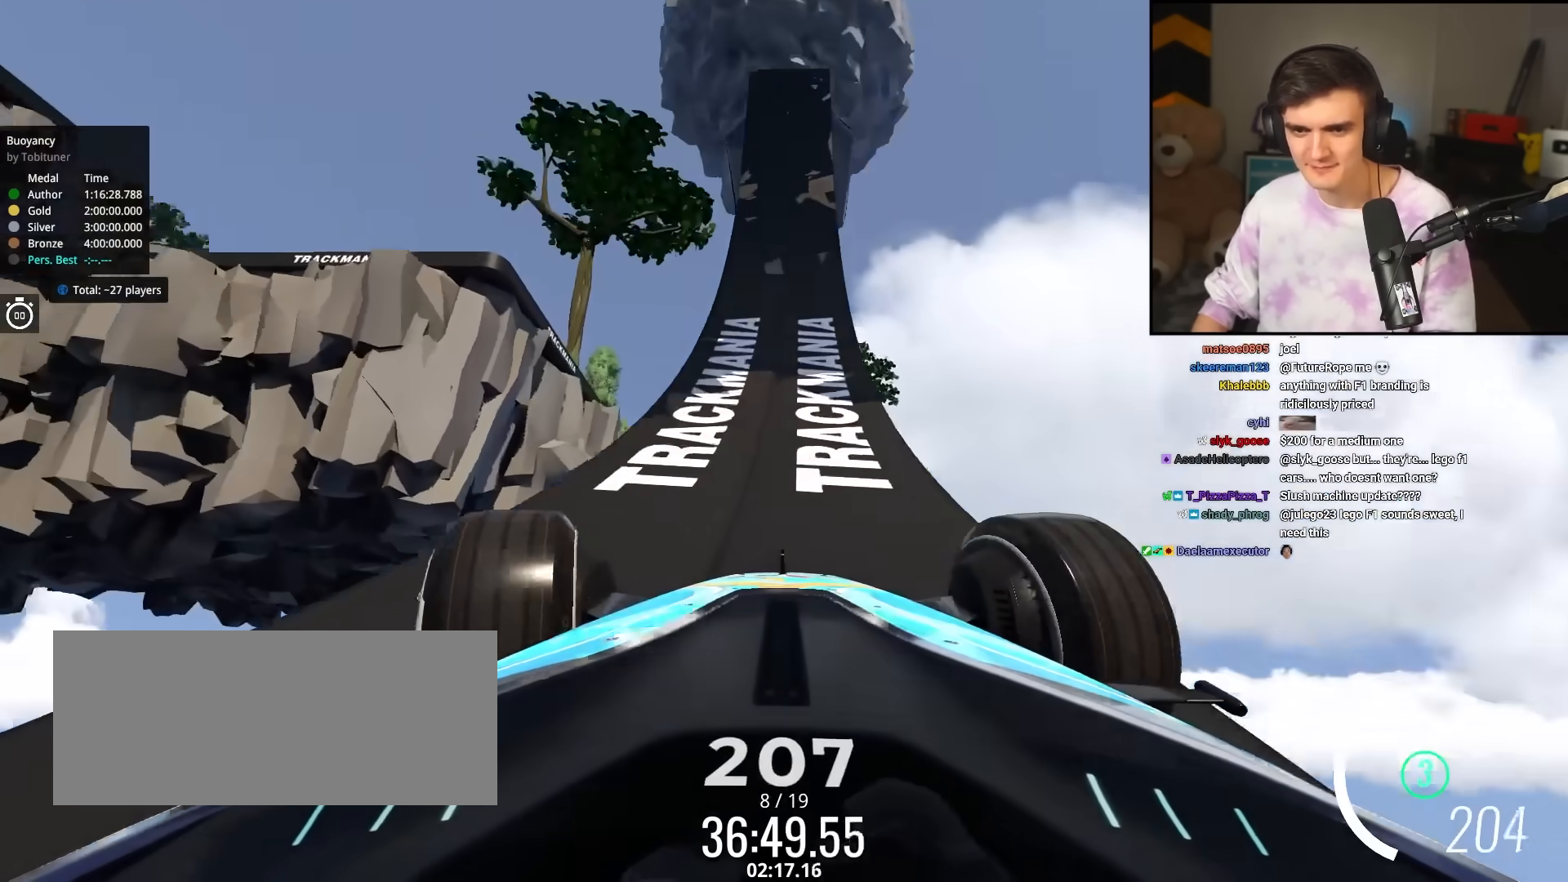
{"keys": ["up"], "events": [[50, "left", "down"], [383, "left", "up"]]}
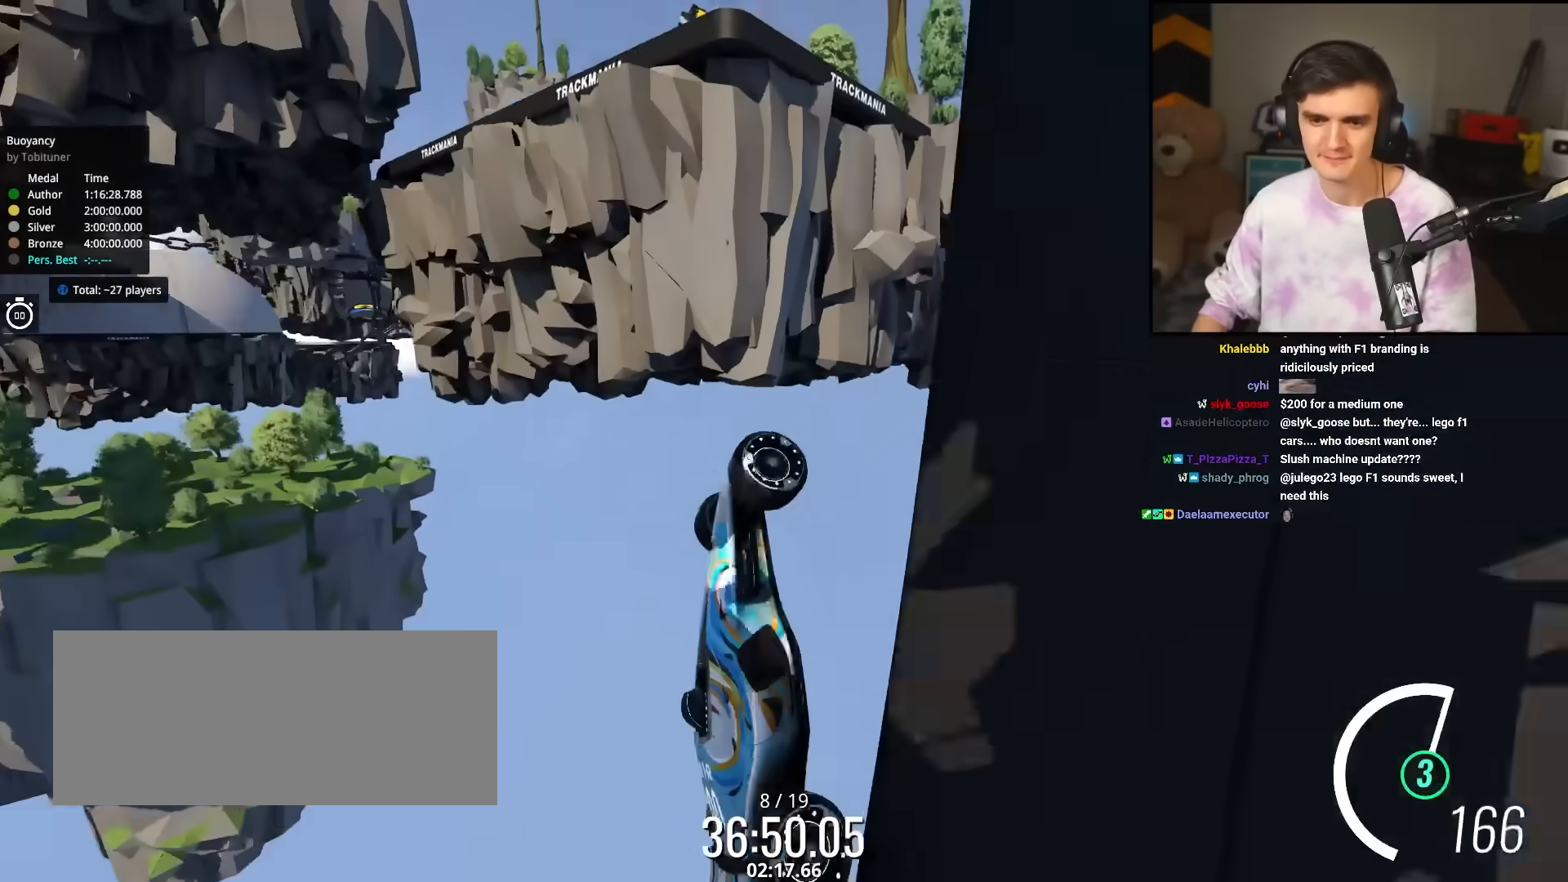
{"keys": ["up"], "events": []}
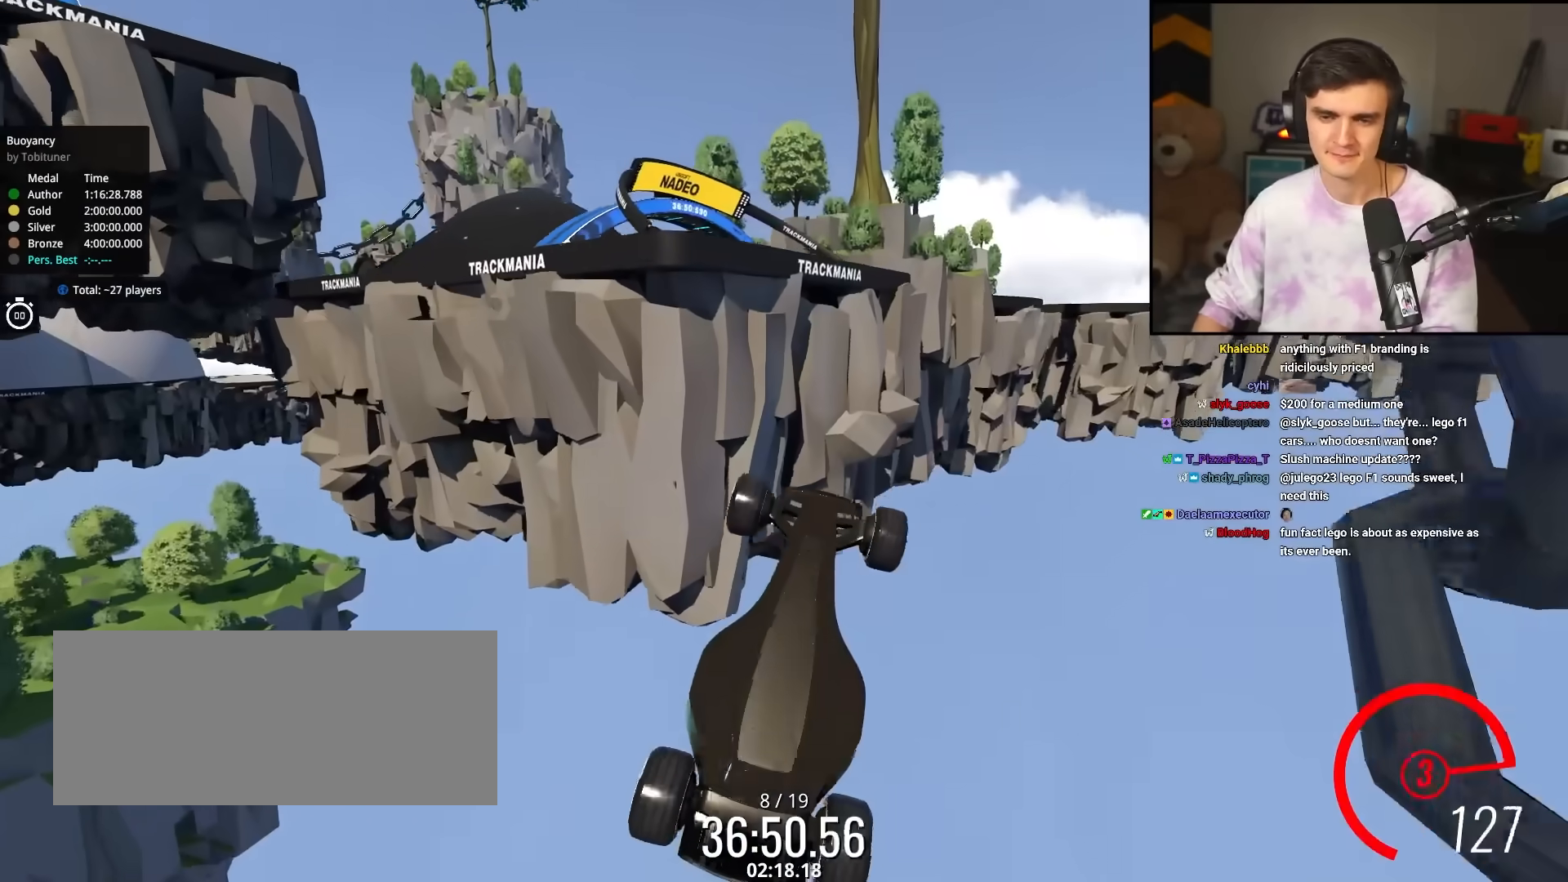
{"keys": ["up"], "events": []}
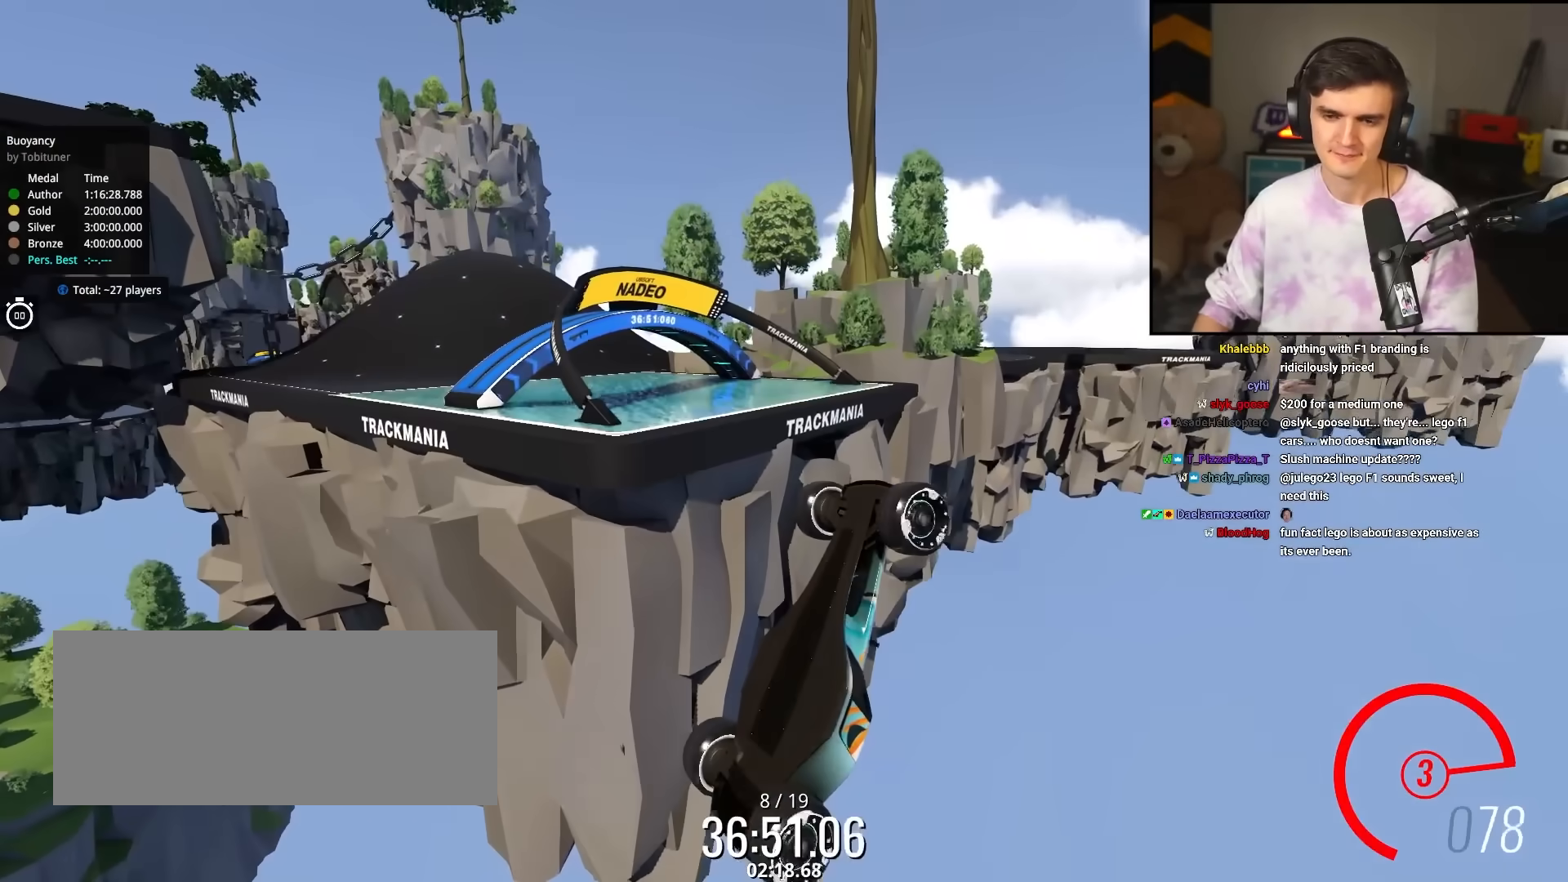
{"keys": ["up"], "events": []}
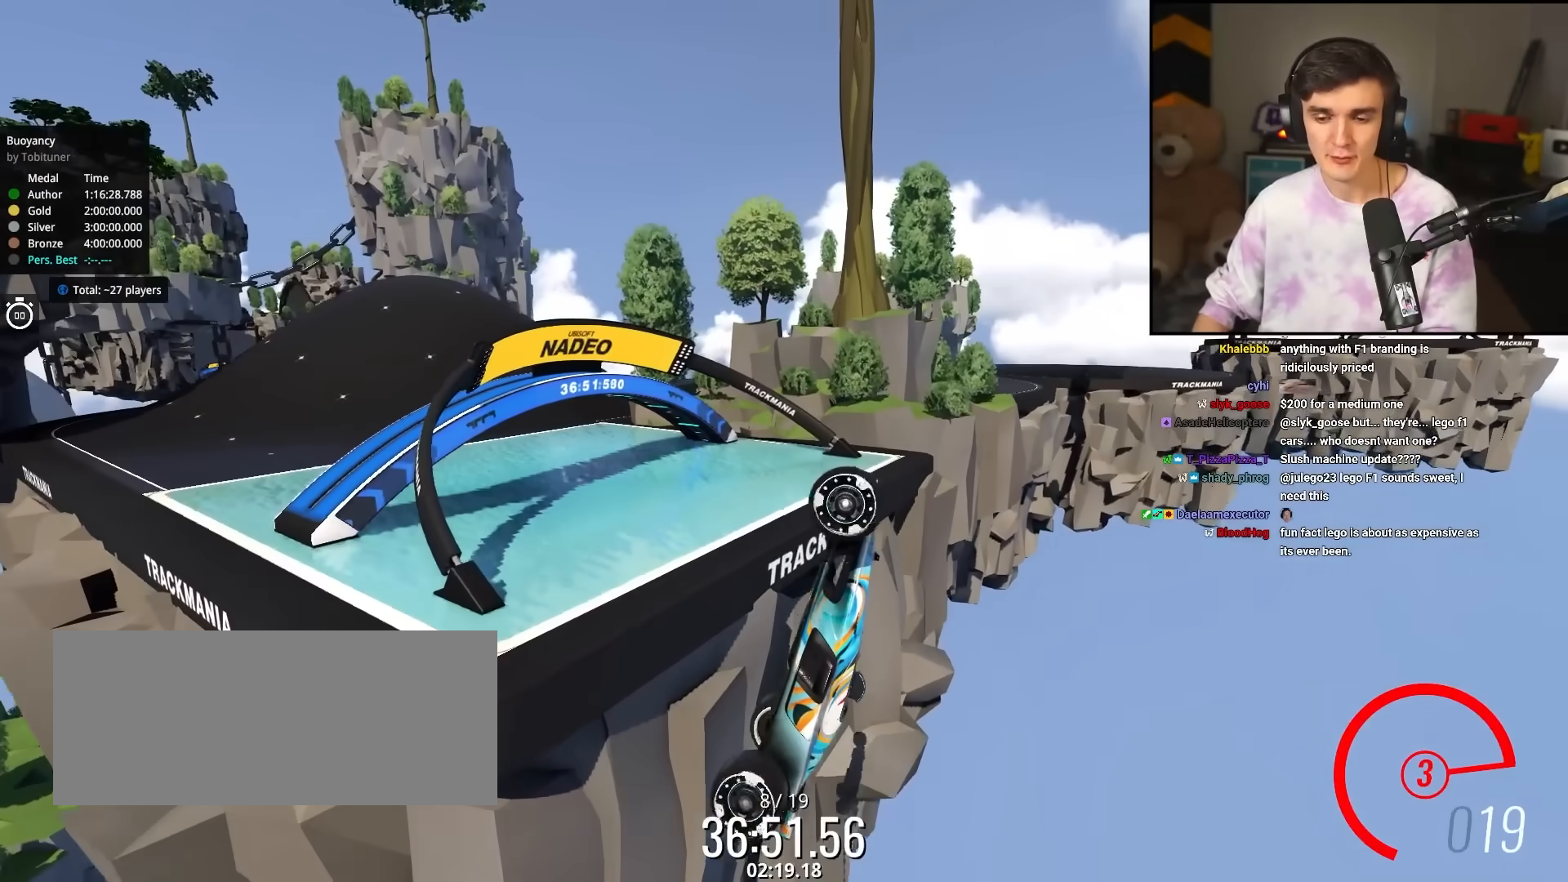
{"keys": ["up"], "events": []}
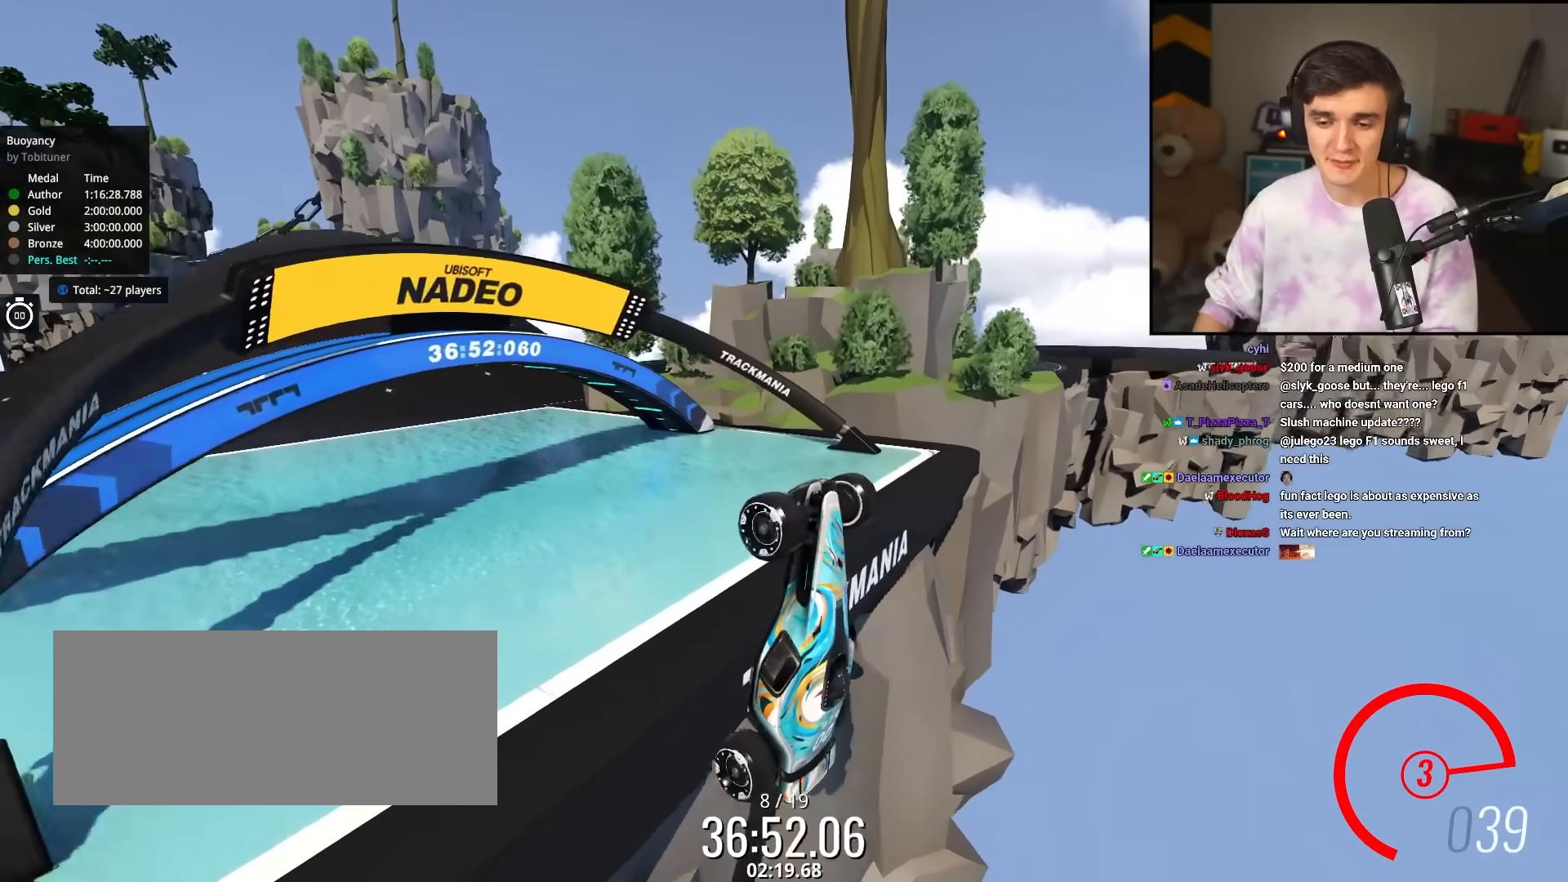
{"keys": ["up"], "events": []}
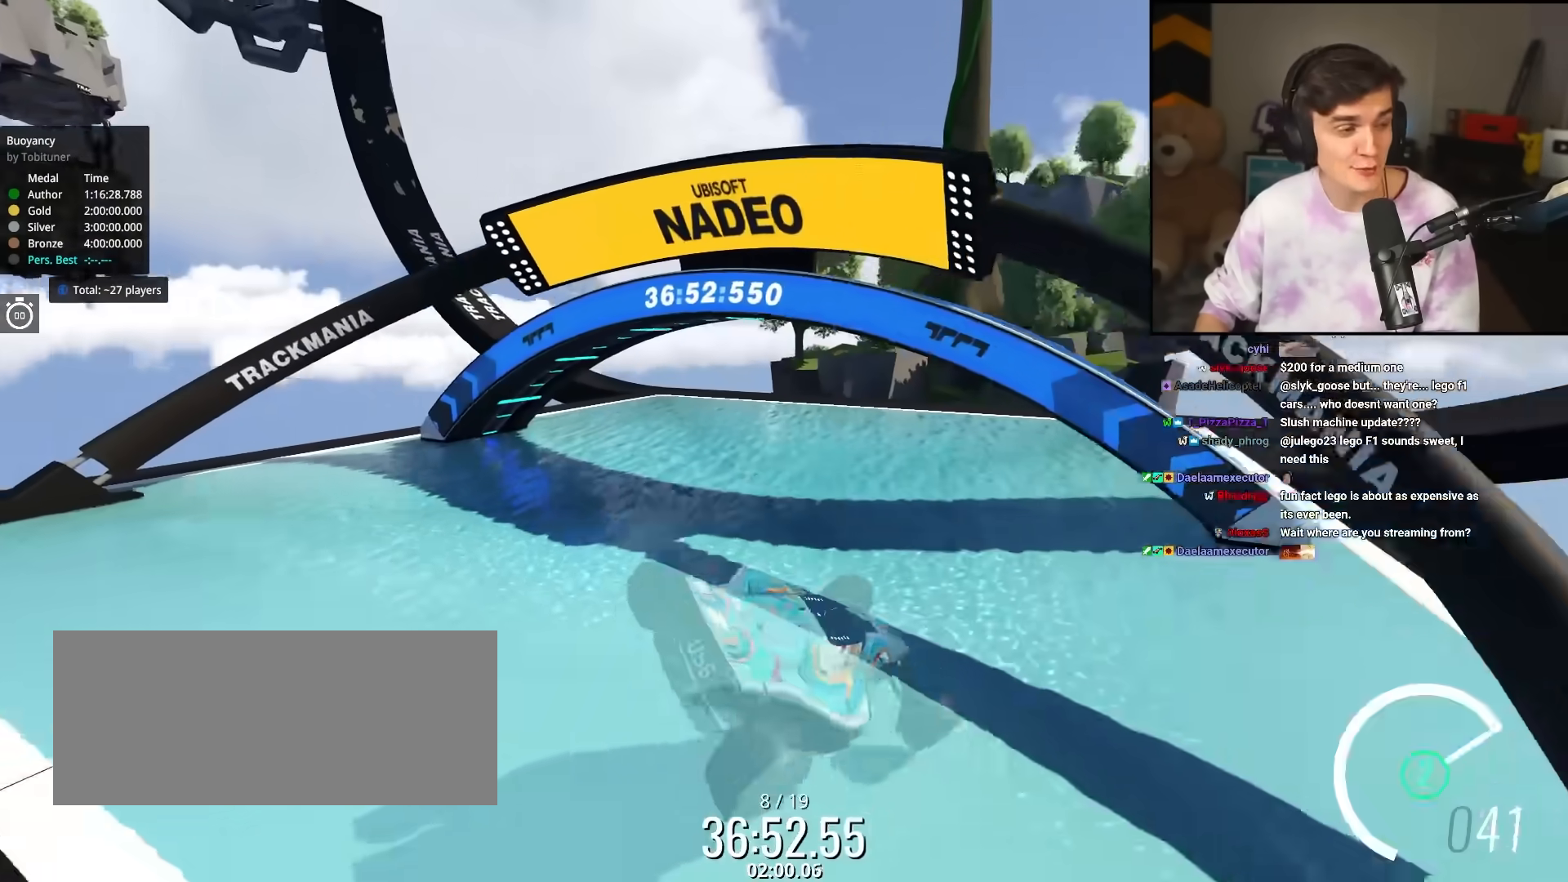
{"keys": ["up"], "events": []}
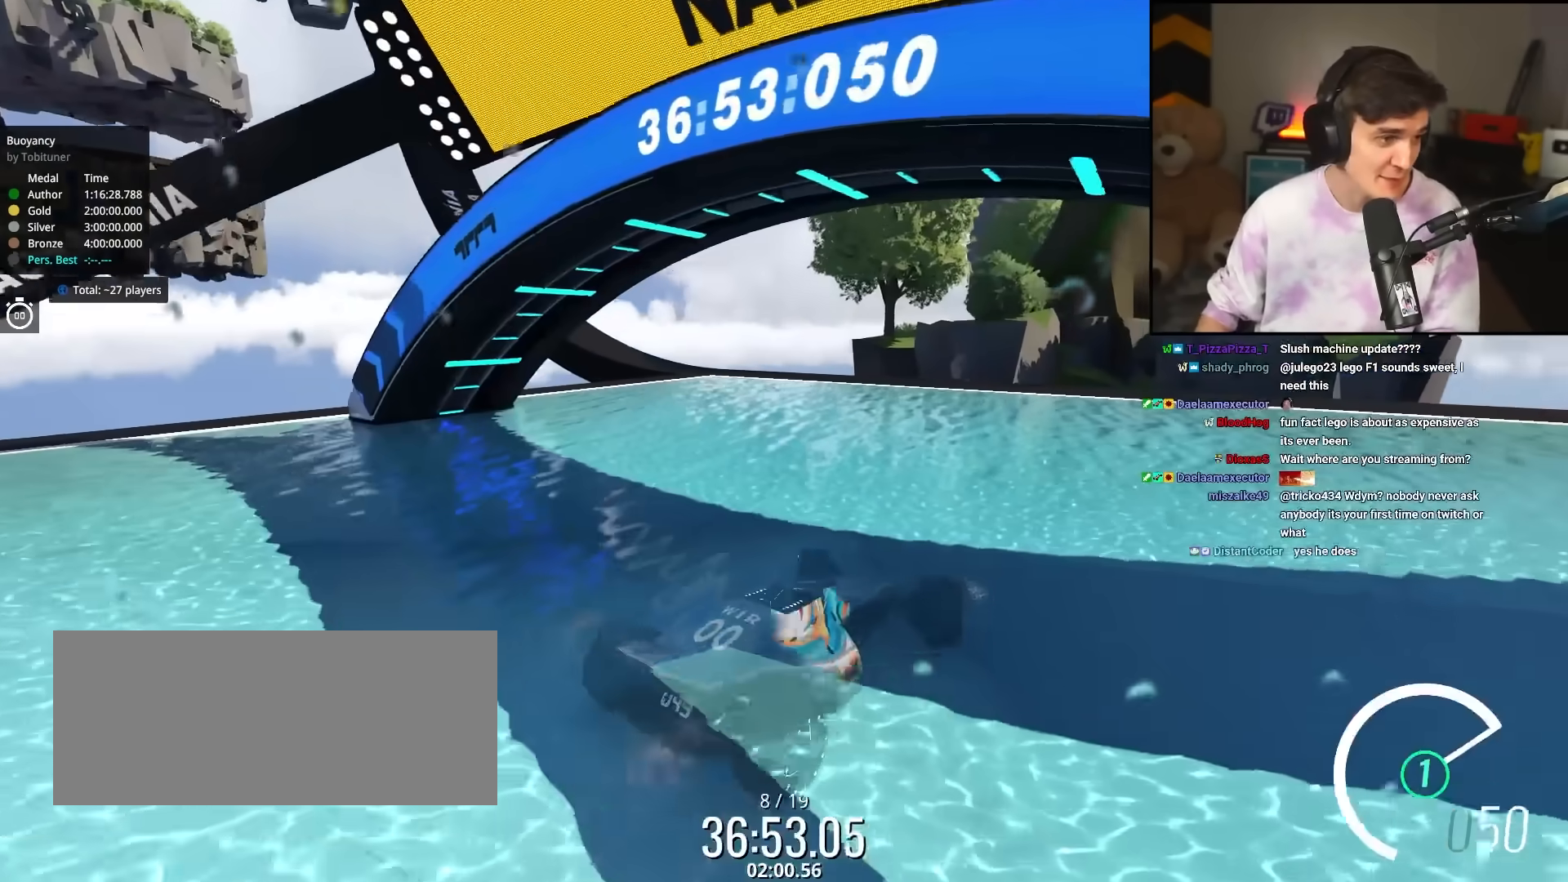
{"keys": ["right", "up"], "events": [[433, "right", "down"]]}
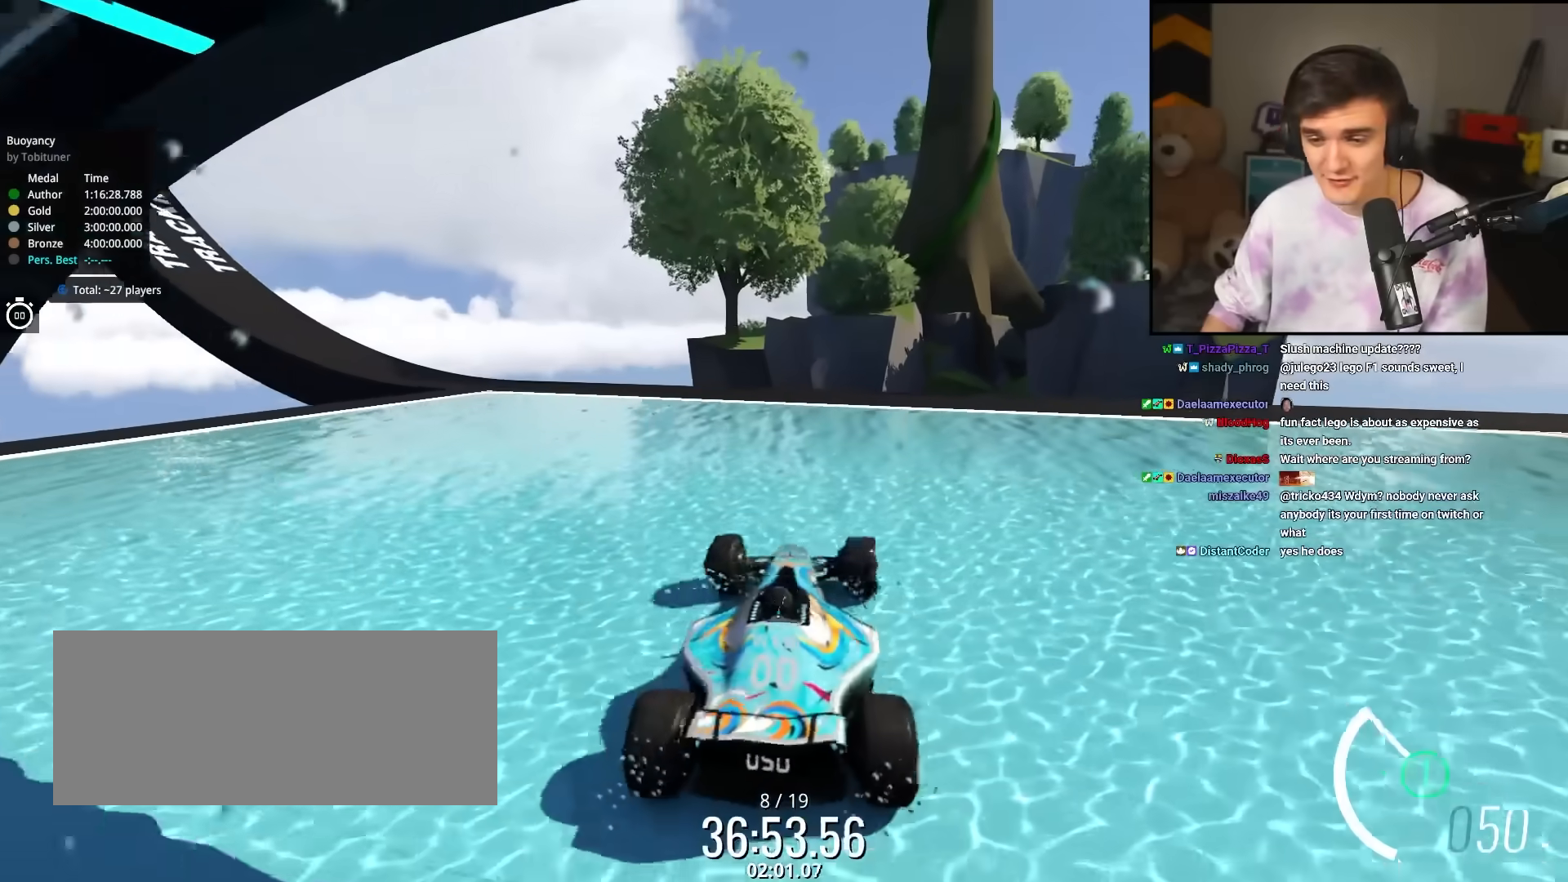
{"keys": ["up"], "events": [[500, "right", "up"]]}
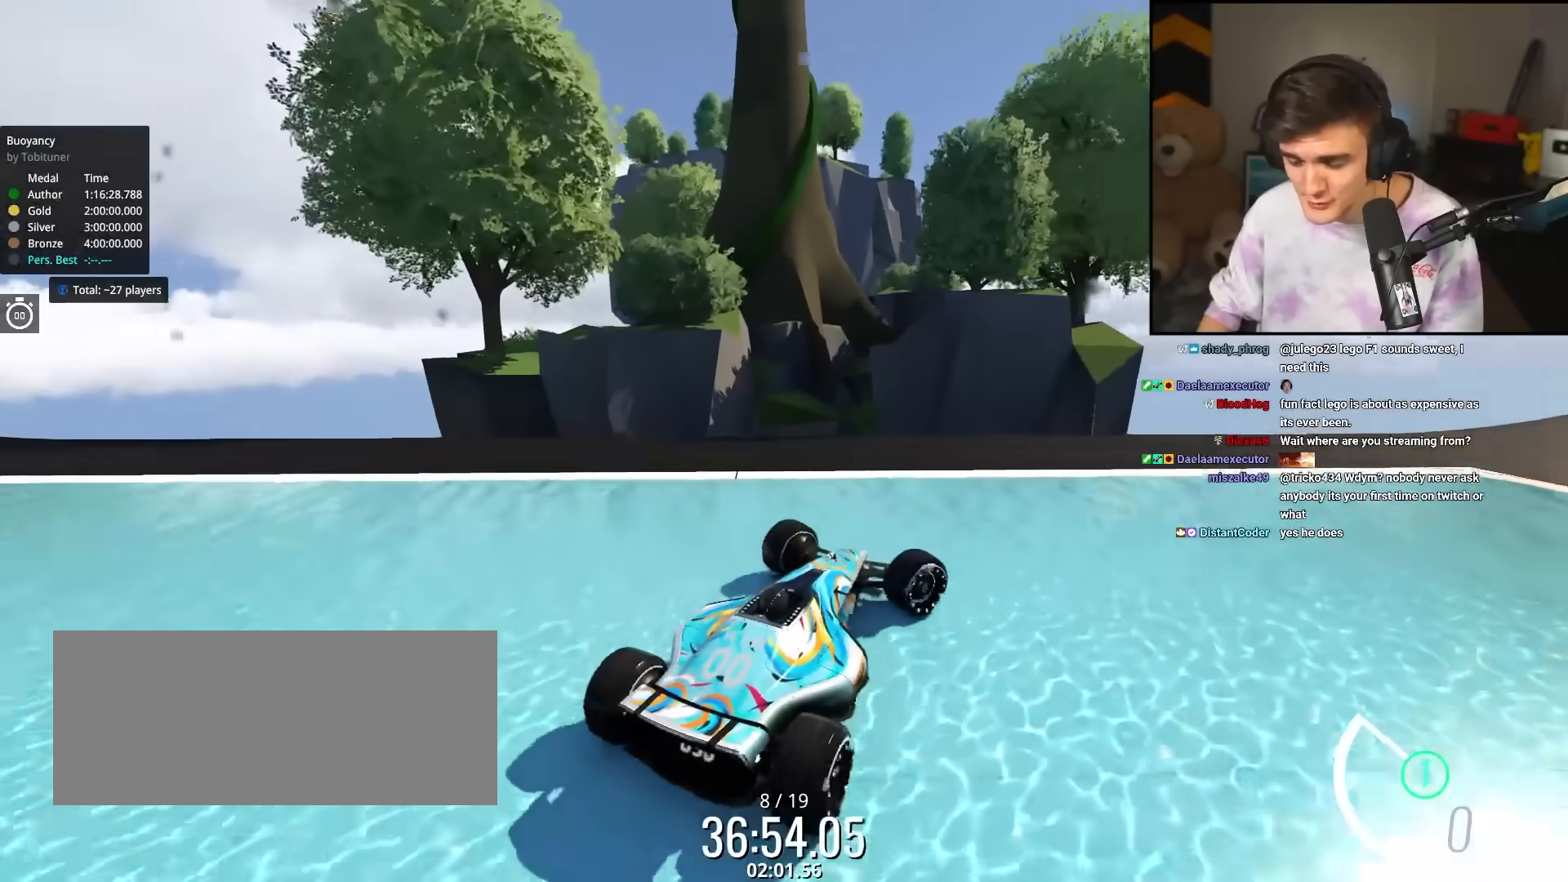
{"keys": ["up"], "events": [[200, "right", "down"], [467, "right", "up"]]}
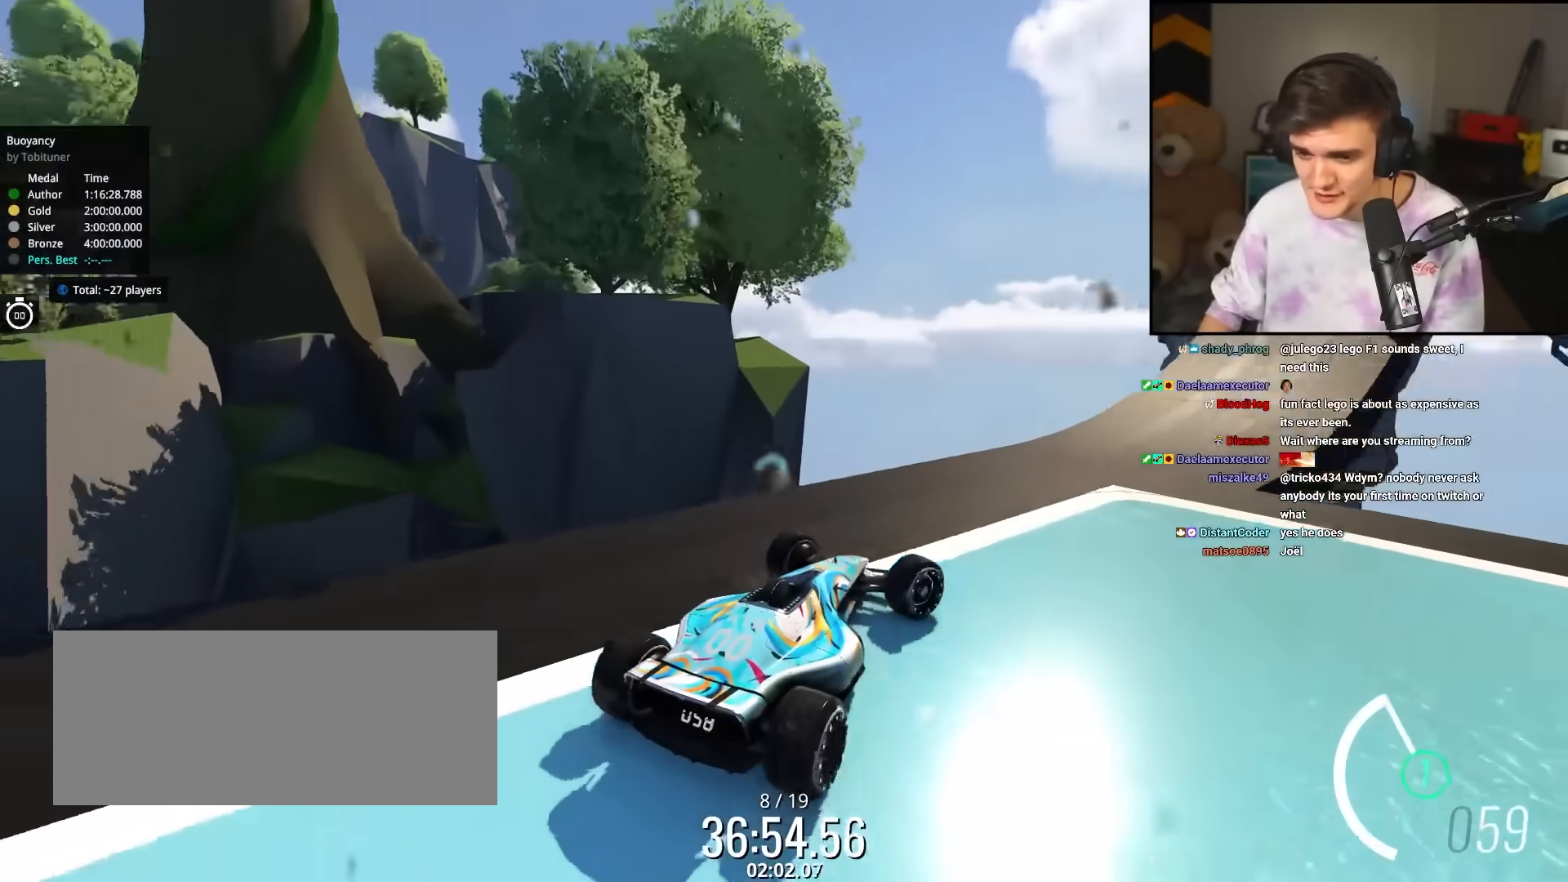
{"keys": ["brake"], "events": [[117, "right", "down"], [217, "right", "up"], [467, "brake", "down"], [467, "up", "up"]]}
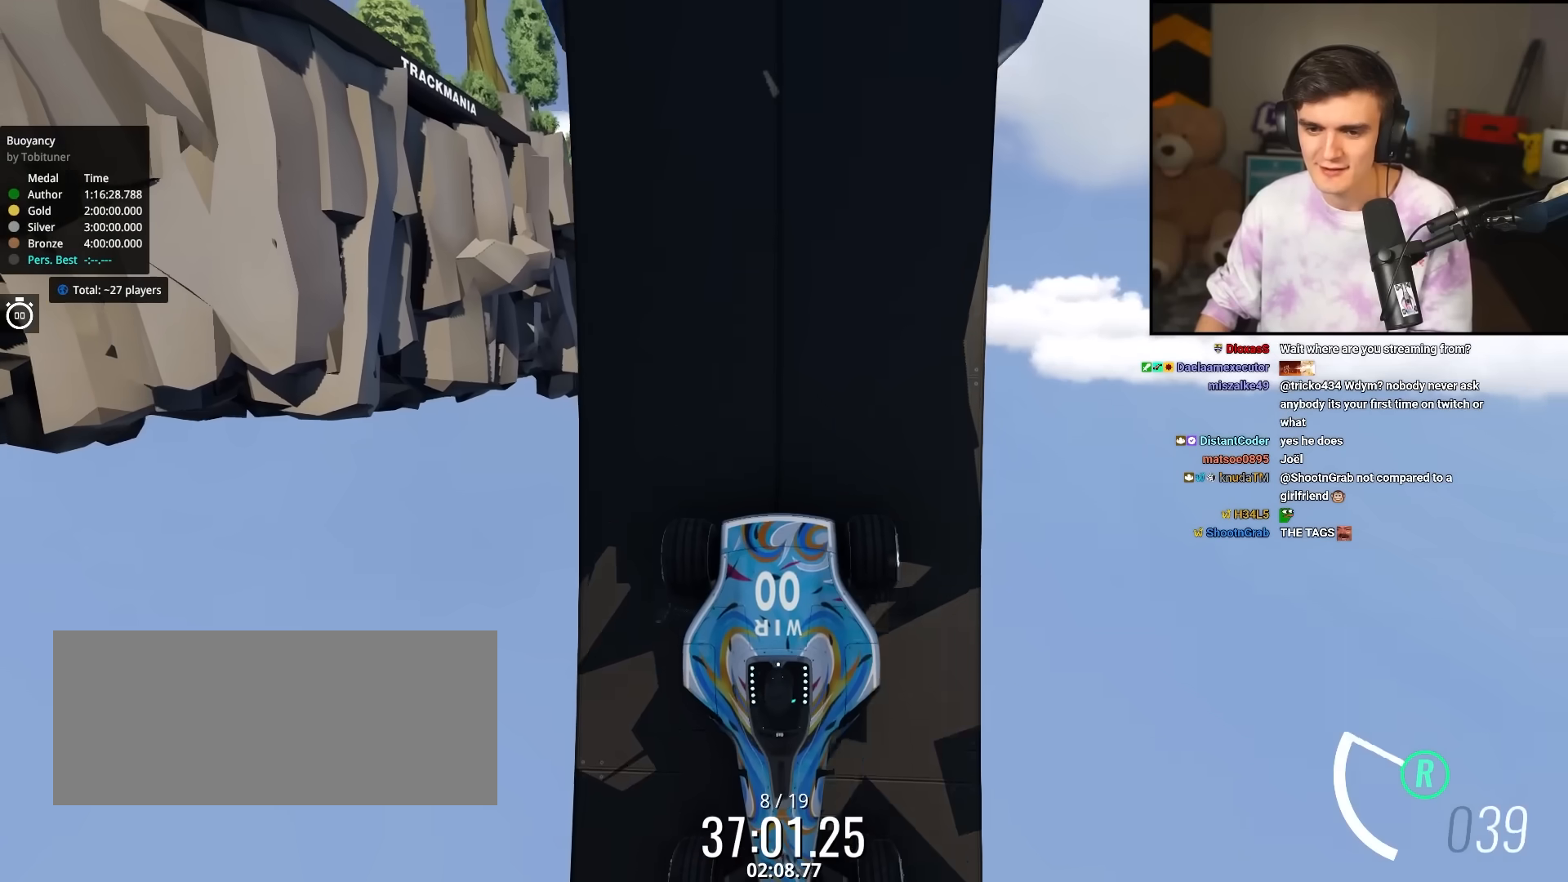
{"keys": ["brake", "up"], "events": [[500, "up", "down"]]}
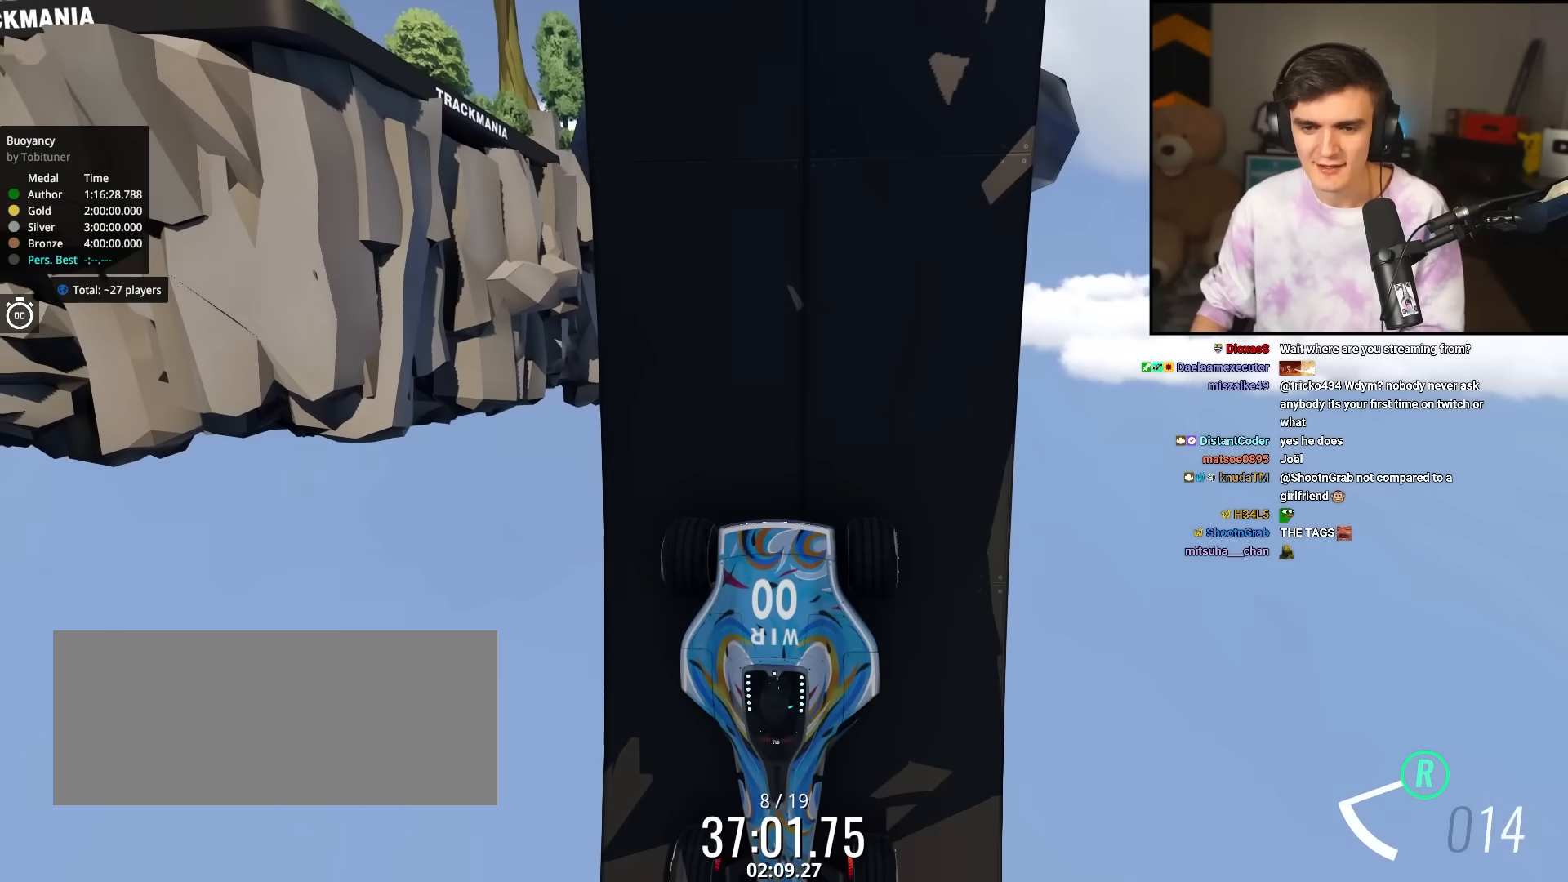
{"keys": ["up"], "events": [[83, "brake", "up"]]}